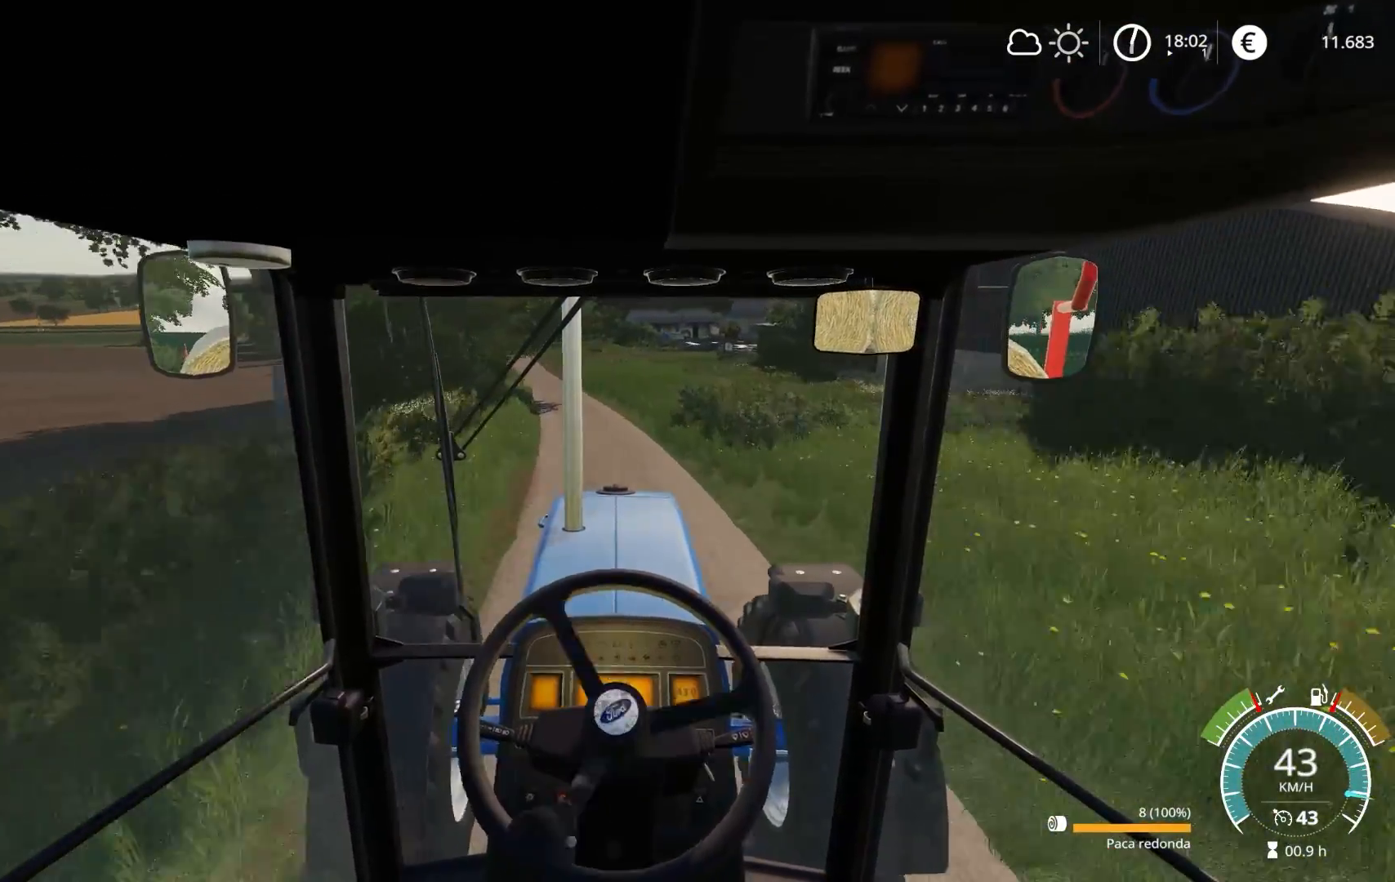
Gameplay with a controller (Xbox layout); each line is a JSON object with the inputs held at the frame after it. "events" lists button and stick changes between this image and that frame as [ms after this image, input, new state], when the widget could be followed in between.
{"buttons": ["R2"], "left_stick": "center", "right_stick": "center", "events": [[217, "left_stick", "left"], [300, "left_stick", "center"]]}
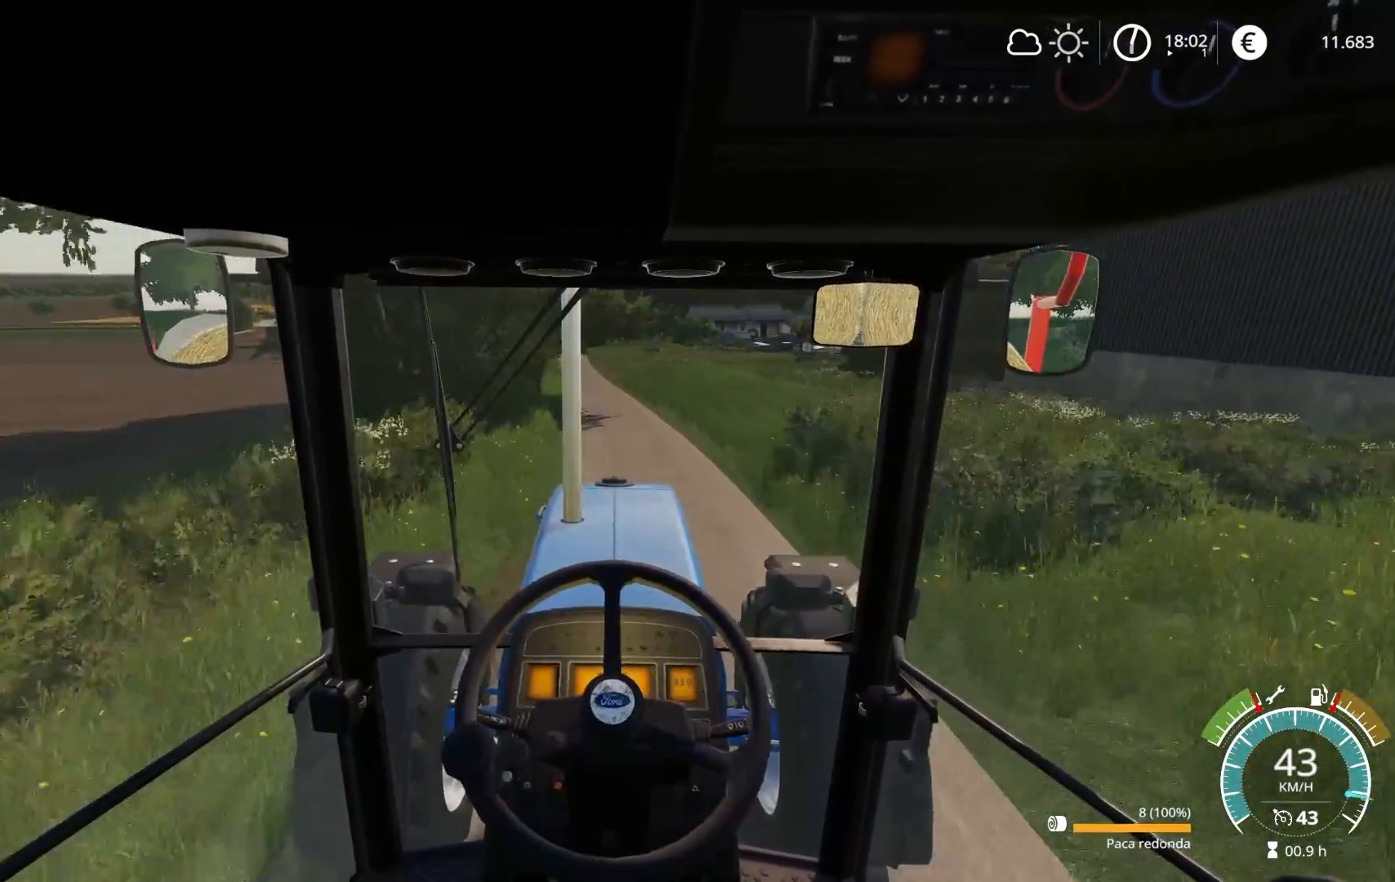
{"buttons": ["R2"], "left_stick": "center", "right_stick": "center", "events": []}
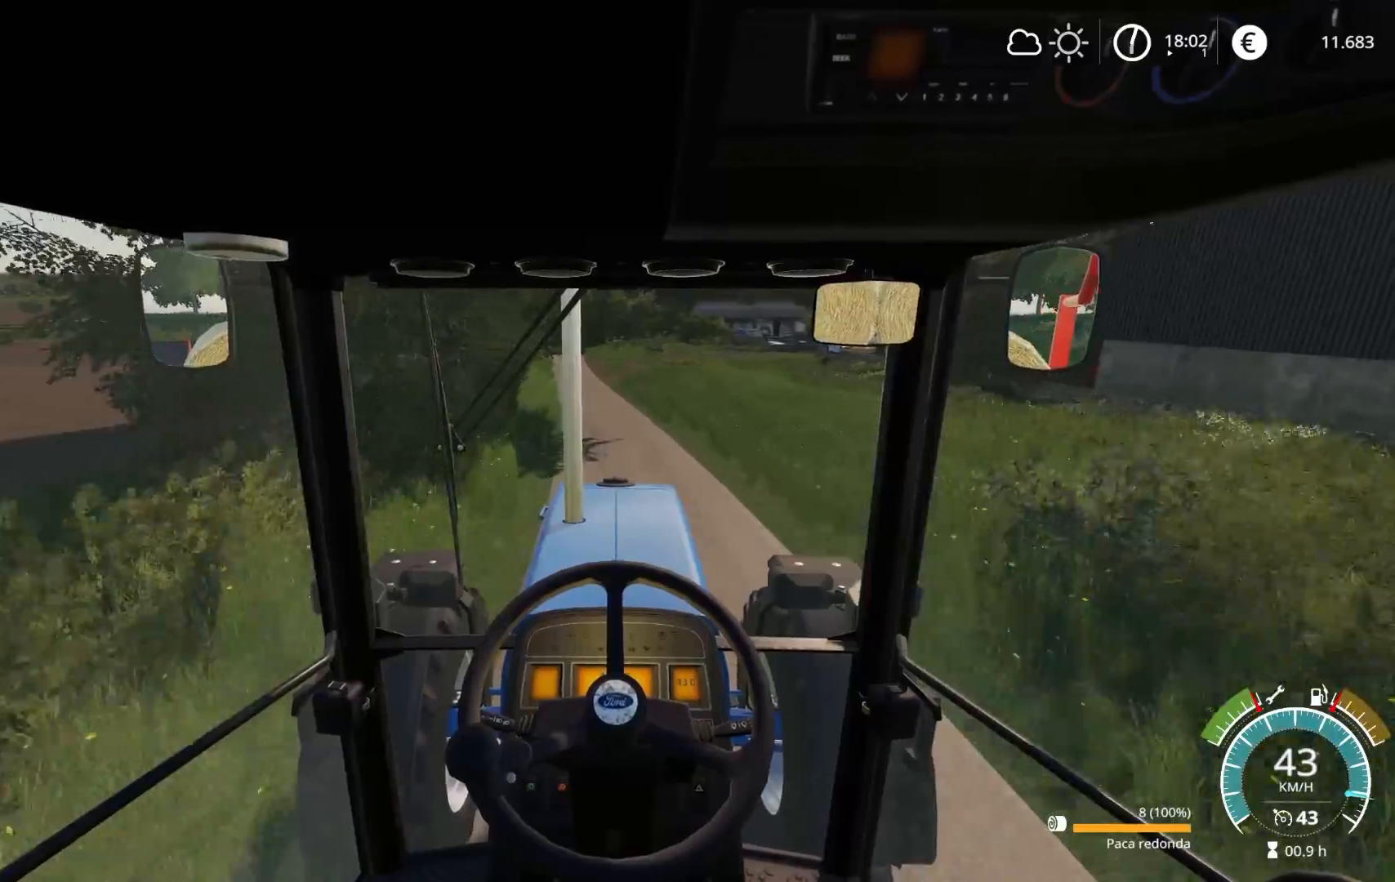
{"buttons": ["R2"], "left_stick": "center", "right_stick": "center", "events": [[350, "left_stick", "left"], [417, "left_stick", "center"]]}
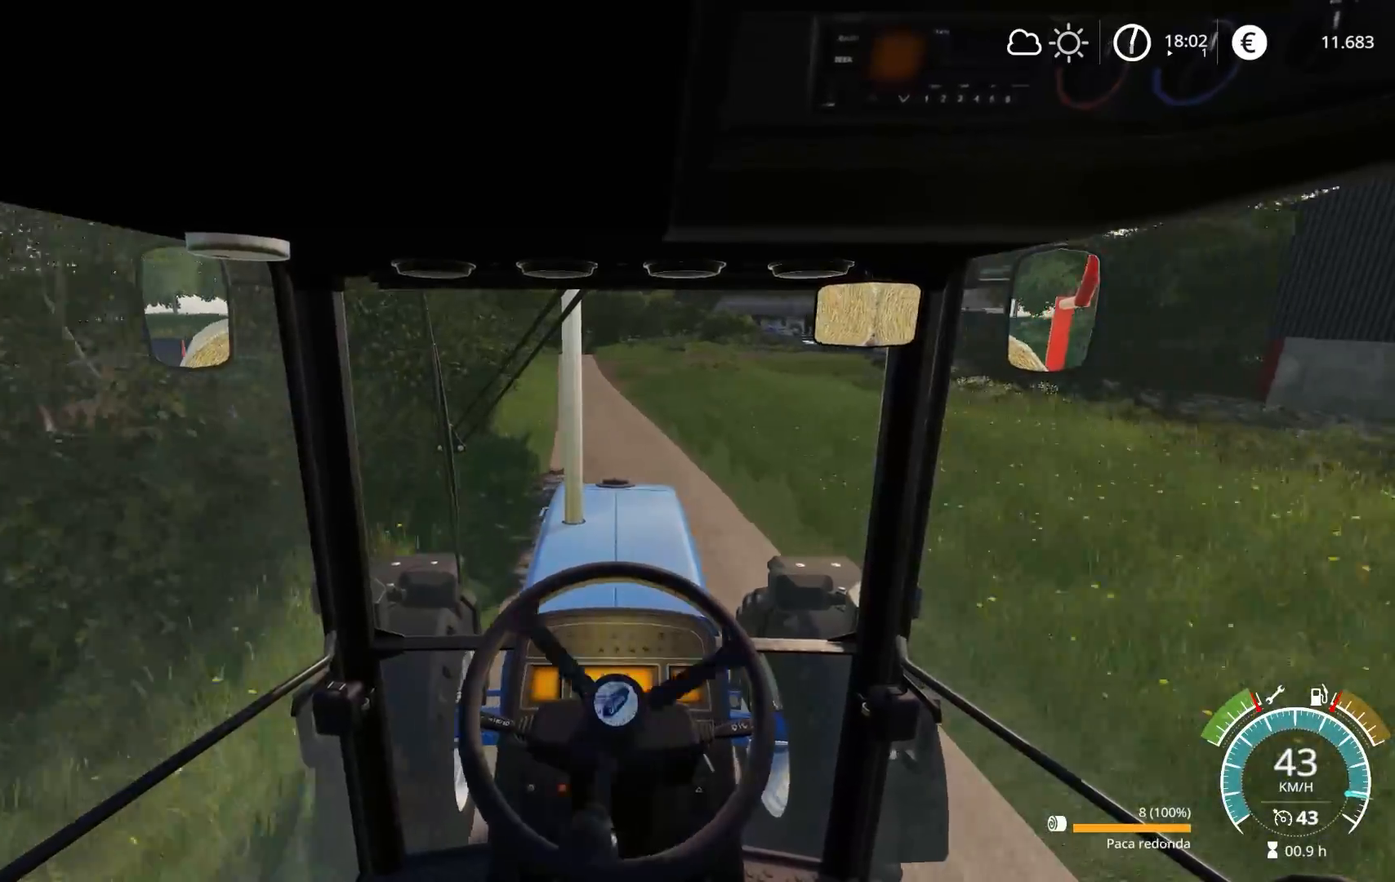
{"buttons": ["R2"], "left_stick": "center", "right_stick": "center", "events": []}
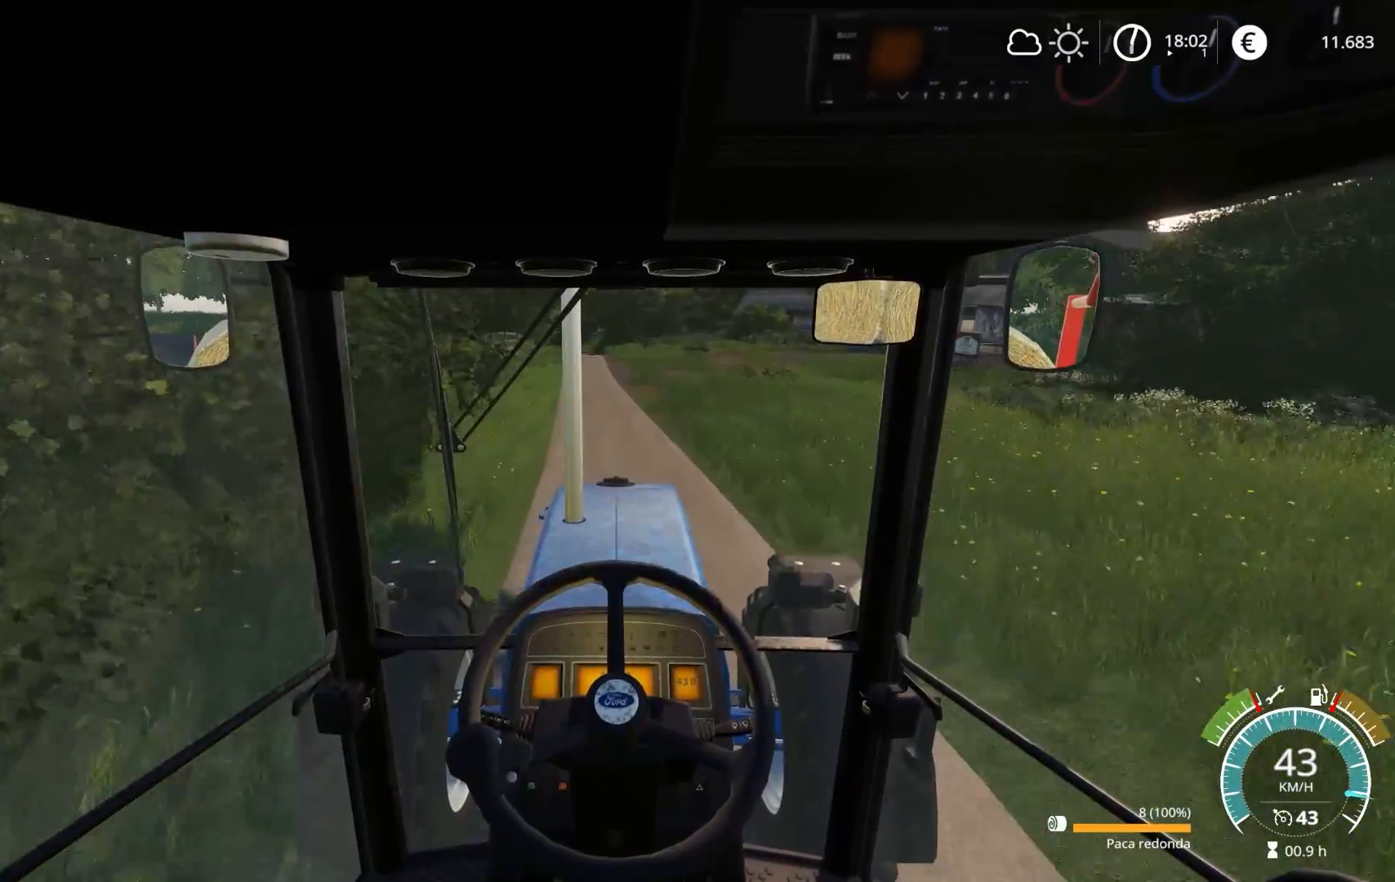
{"buttons": ["R2"], "left_stick": "center", "right_stick": "center", "events": [[317, "left_stick", "left"], [417, "left_stick", "center"]]}
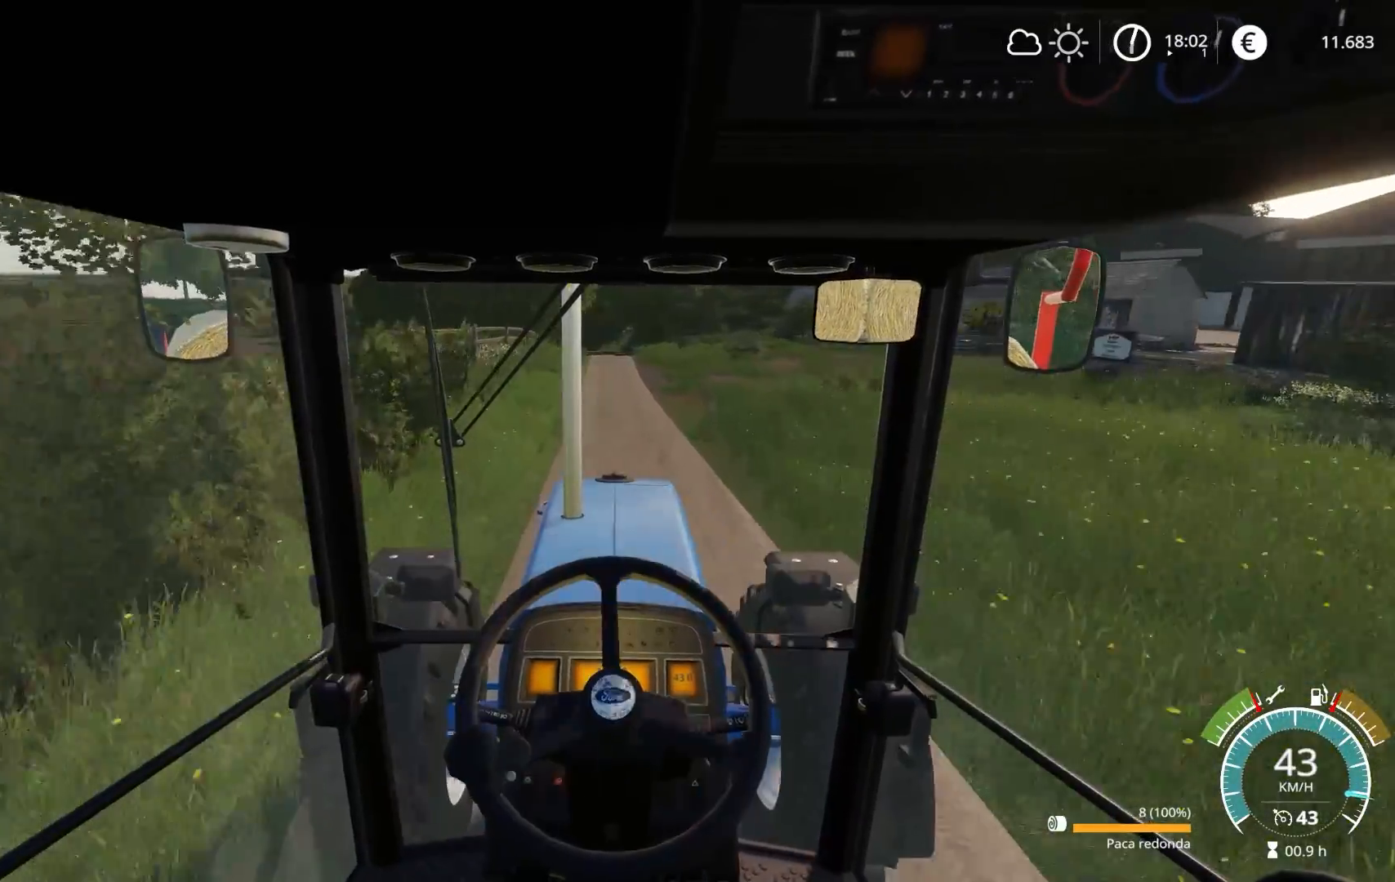
{"buttons": ["L2"], "left_stick": "center", "right_stick": "center", "events": [[300, "R2", "up"], [400, "L2", "down"]]}
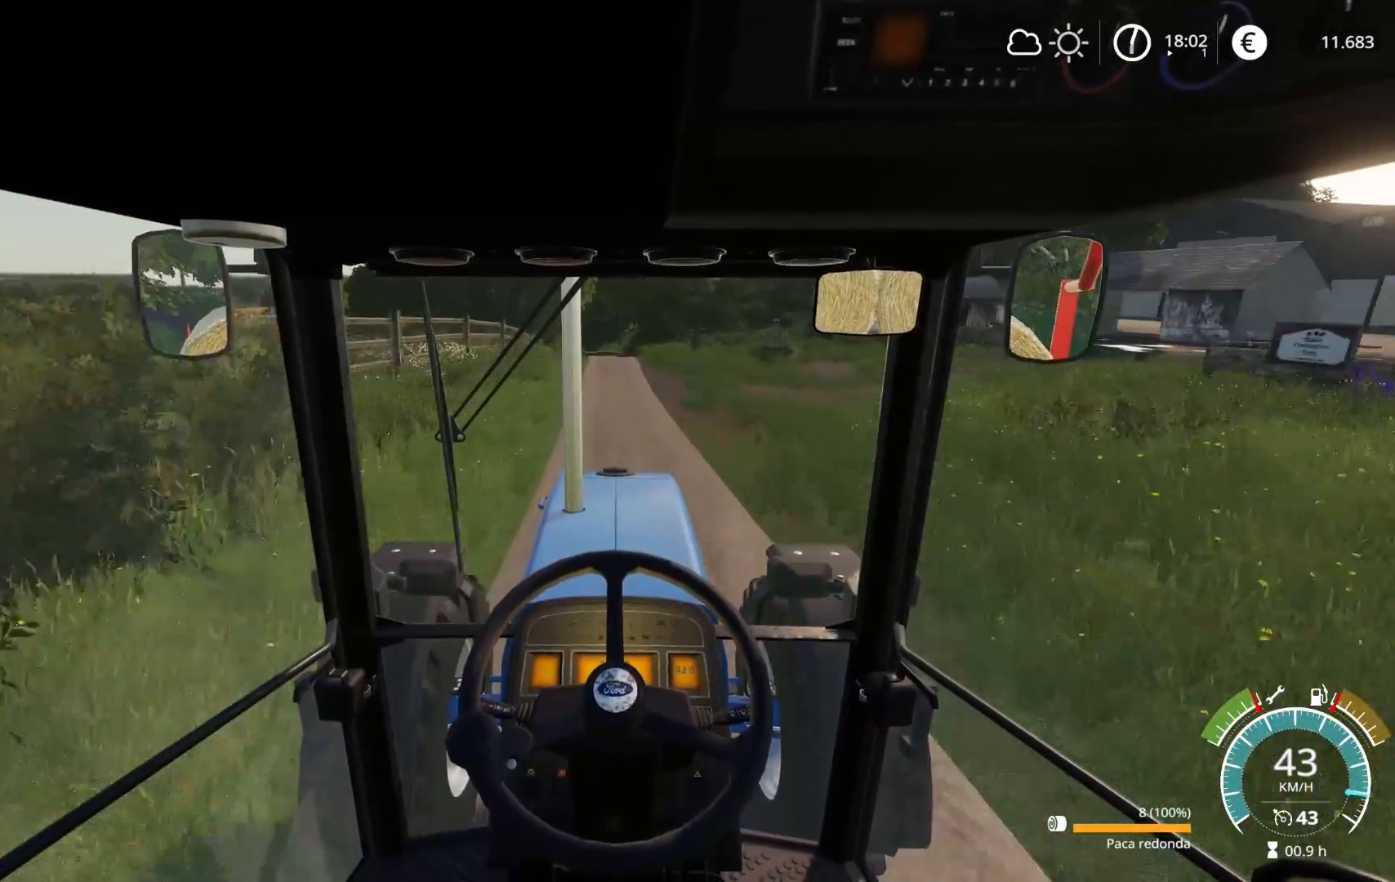
{"buttons": ["L2"], "left_stick": "center", "right_stick": "center", "events": []}
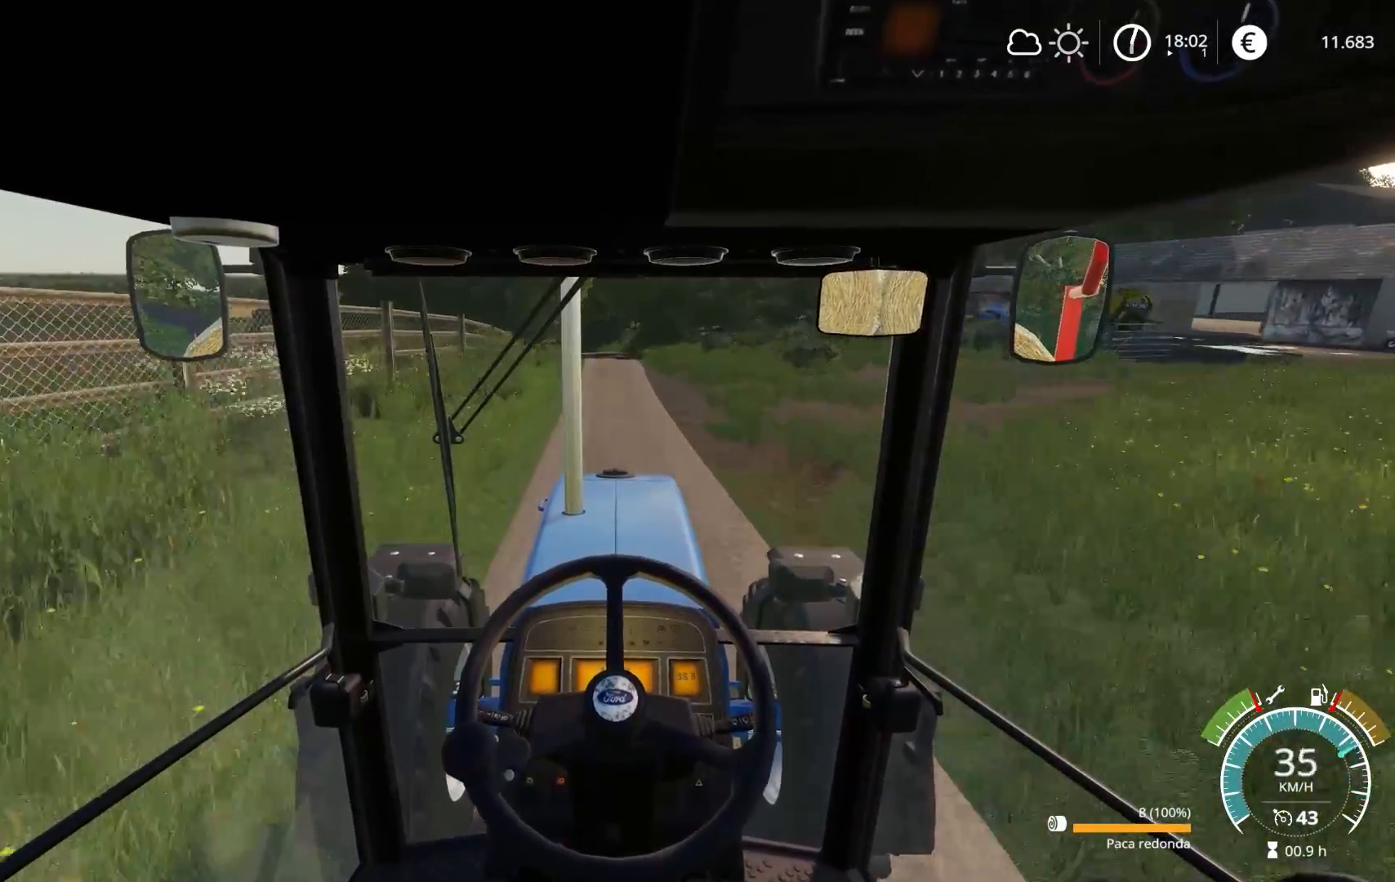
{"buttons": [], "left_stick": "right", "right_stick": "center", "events": [[350, "left_stick", "right"], [483, "L2", "up"]]}
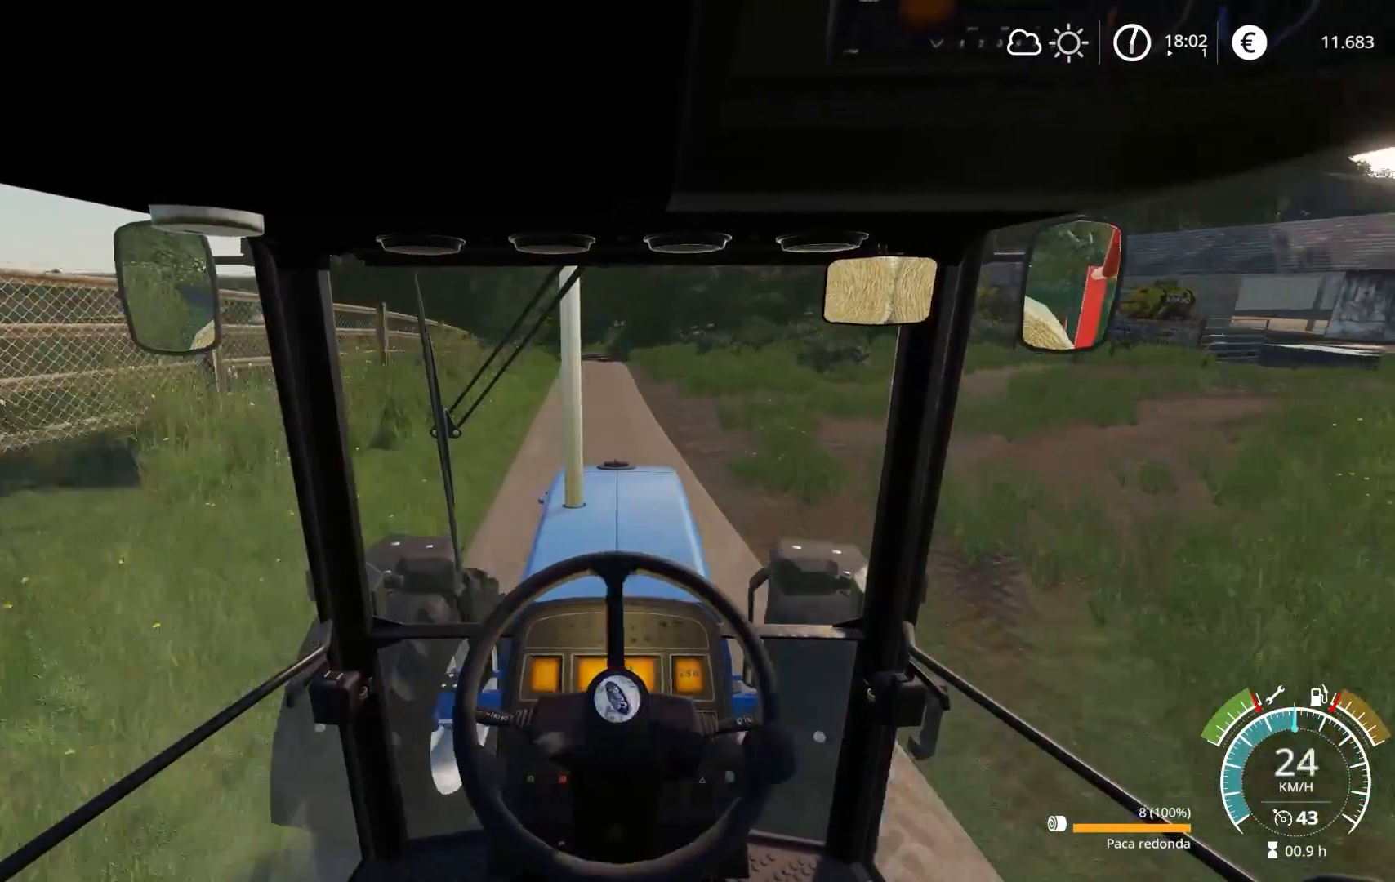
{"buttons": ["R2"], "left_stick": "right", "right_stick": "center", "events": [[17, "R2", "down"]]}
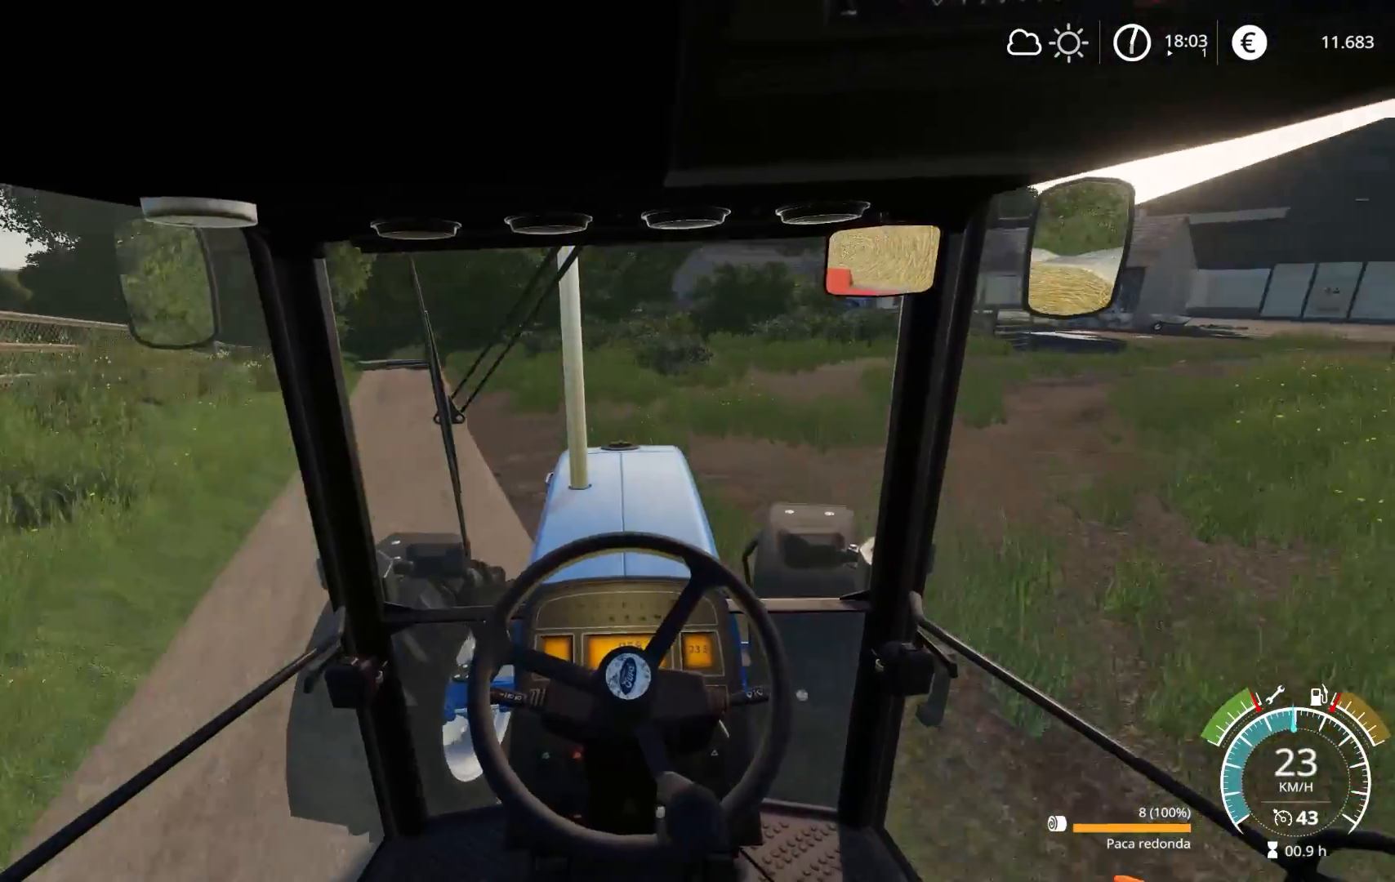
{"buttons": ["R2"], "left_stick": "right", "right_stick": "center", "events": []}
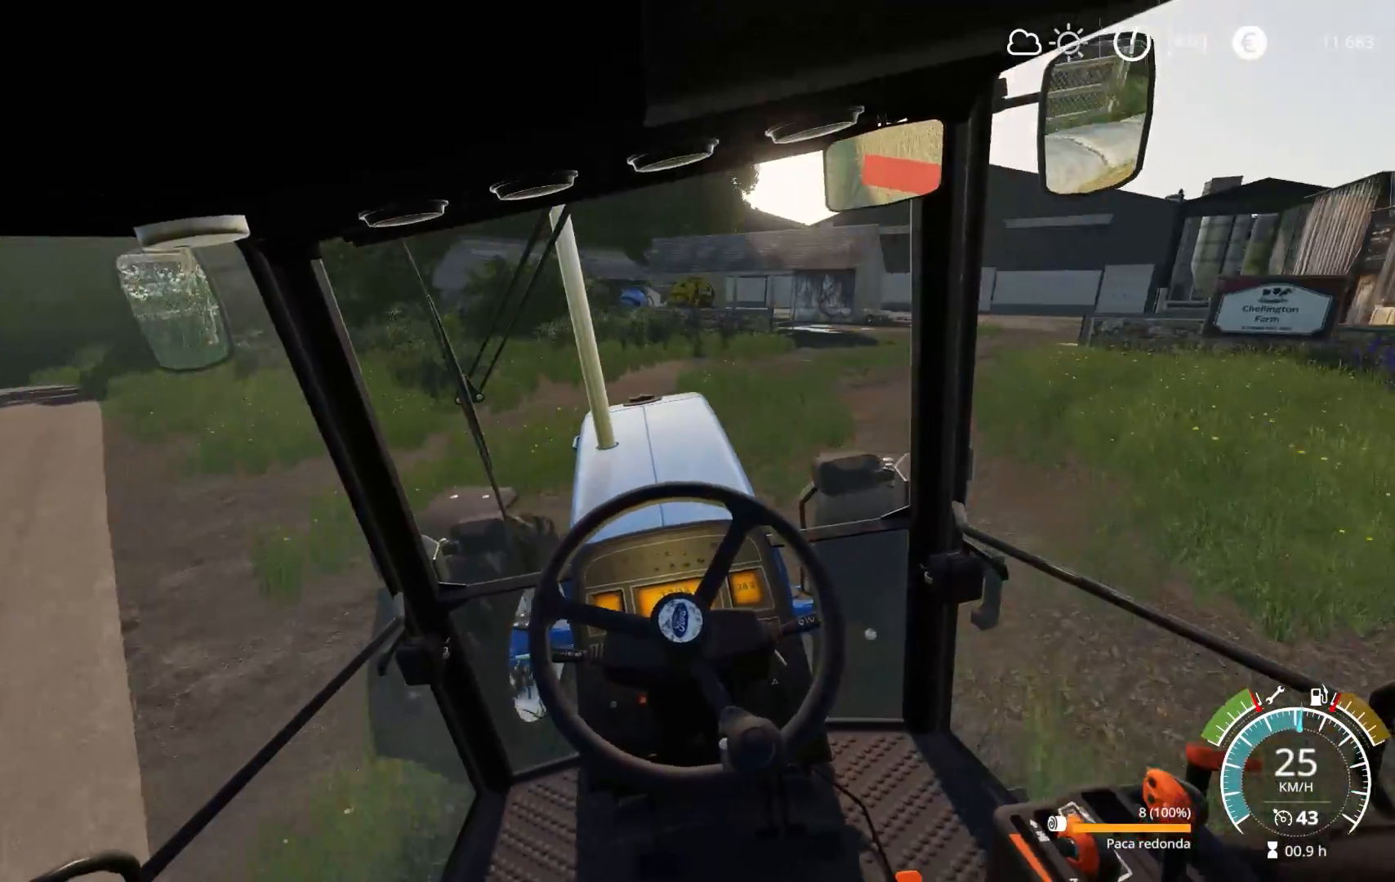
{"buttons": ["R2"], "left_stick": "right", "right_stick": "center", "events": [[33, "left_stick", "center"], [167, "left_stick", "right"]]}
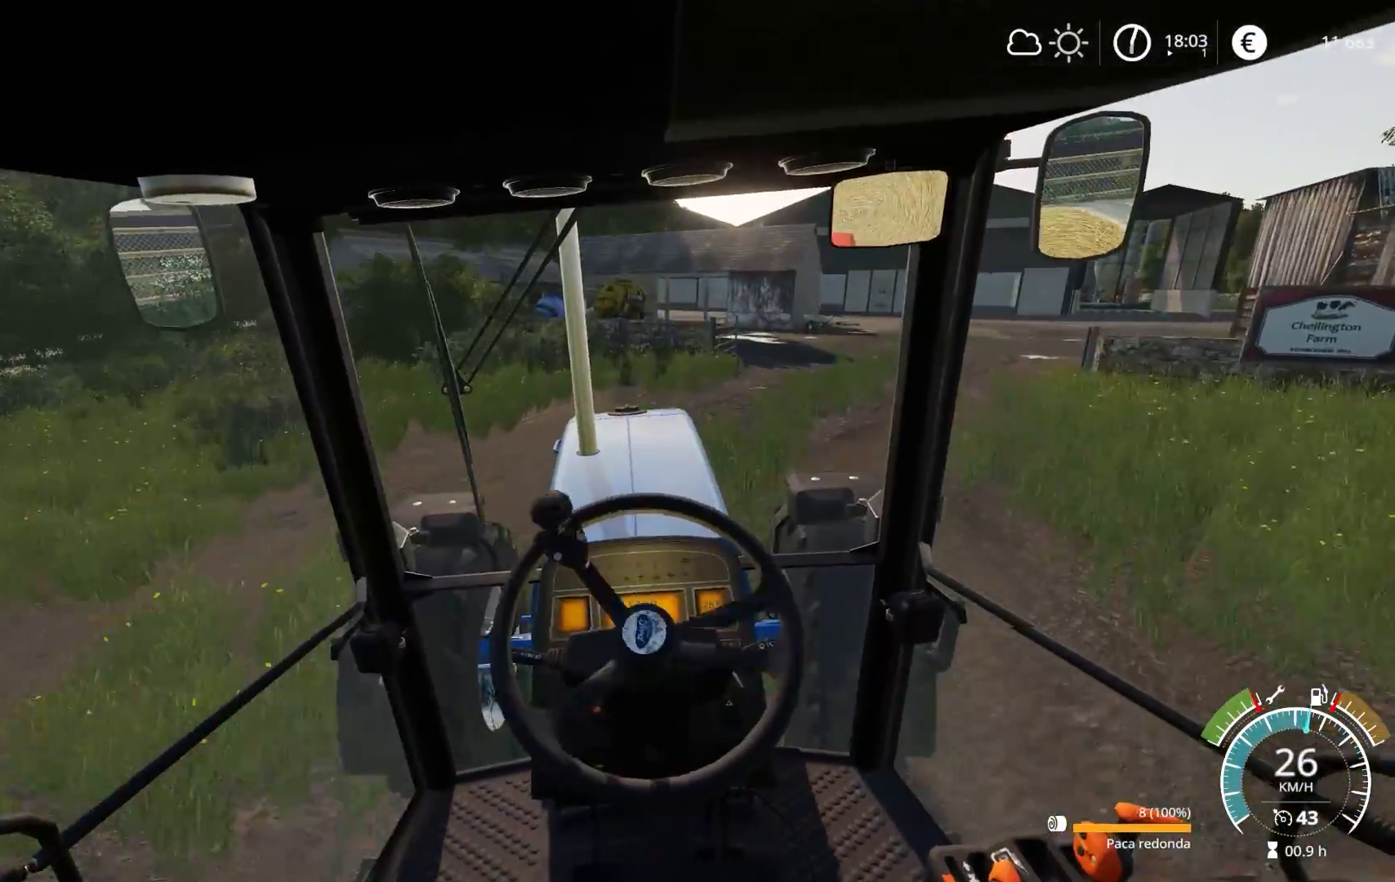
{"buttons": ["R2"], "left_stick": "center", "right_stick": "center", "events": [[350, "left_stick", "center"]]}
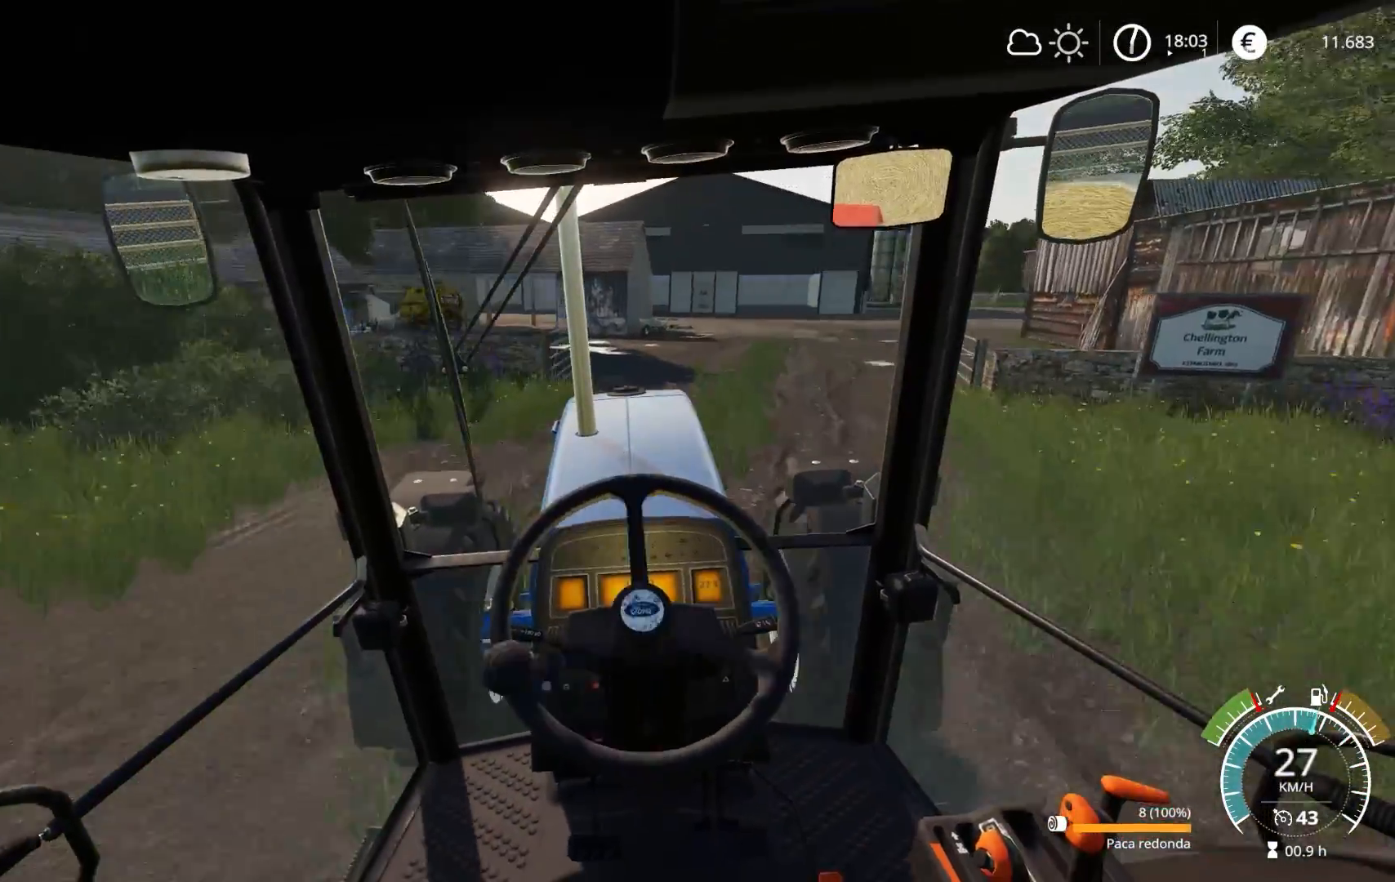
{"buttons": ["R2"], "left_stick": "right", "right_stick": "center", "events": [[83, "left_stick", "right"]]}
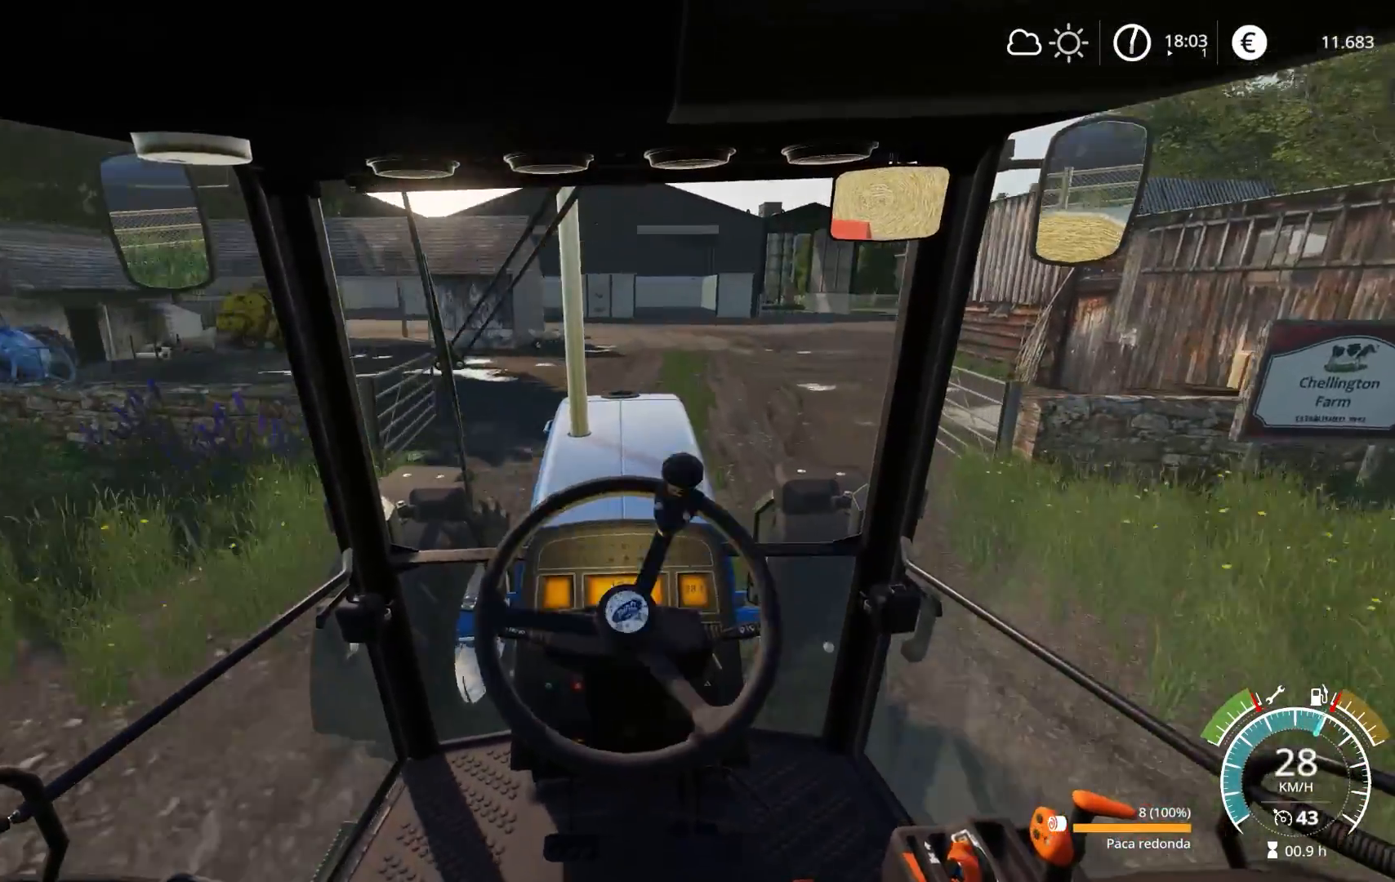
{"buttons": ["R2"], "left_stick": "right", "right_stick": "center", "events": [[100, "left_stick", "center"], [483, "left_stick", "right"]]}
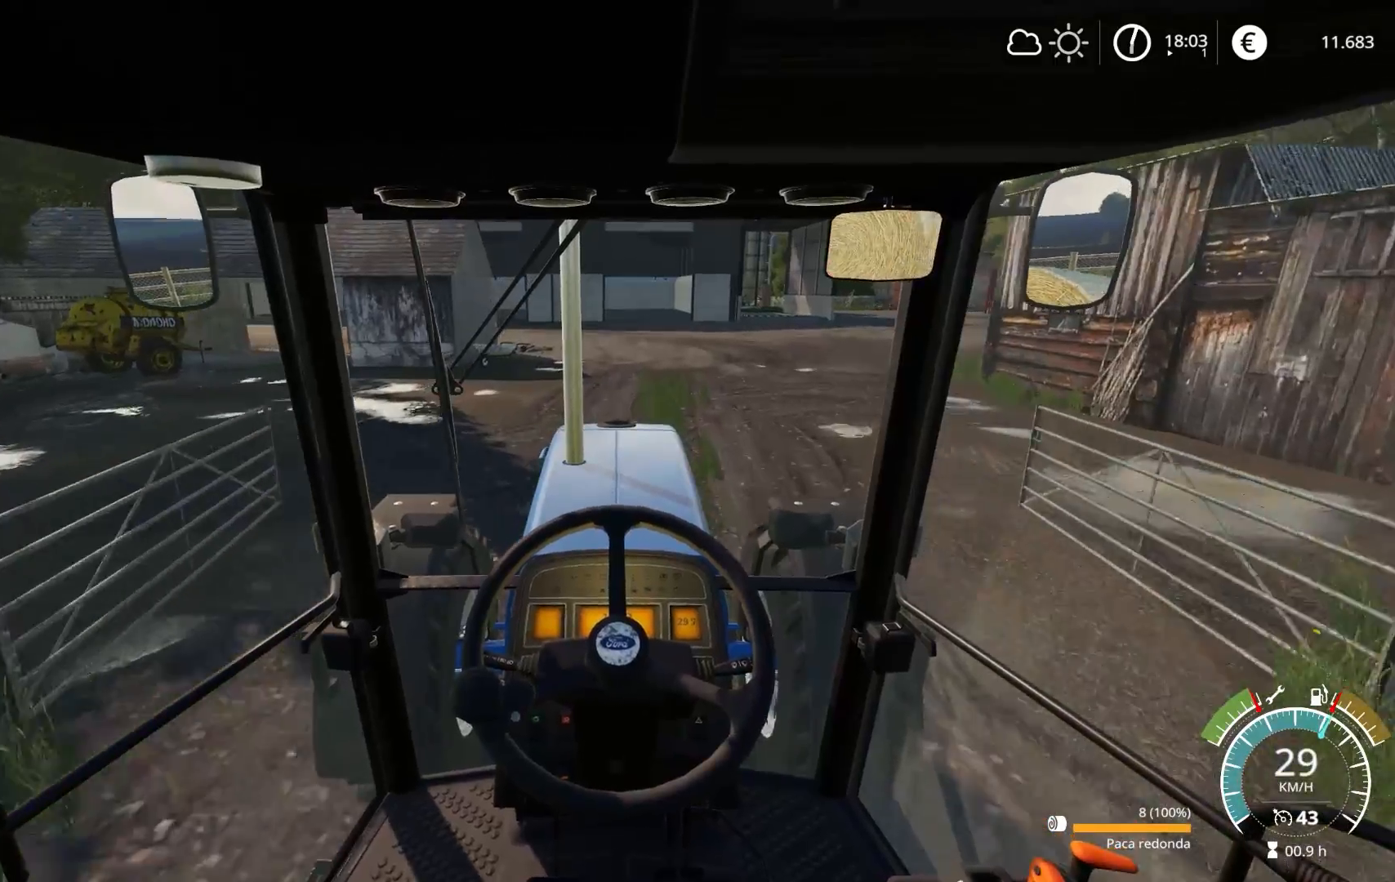
{"buttons": ["R2"], "left_stick": "right", "right_stick": "center", "events": [[133, "left_stick", "center"], [500, "left_stick", "right"]]}
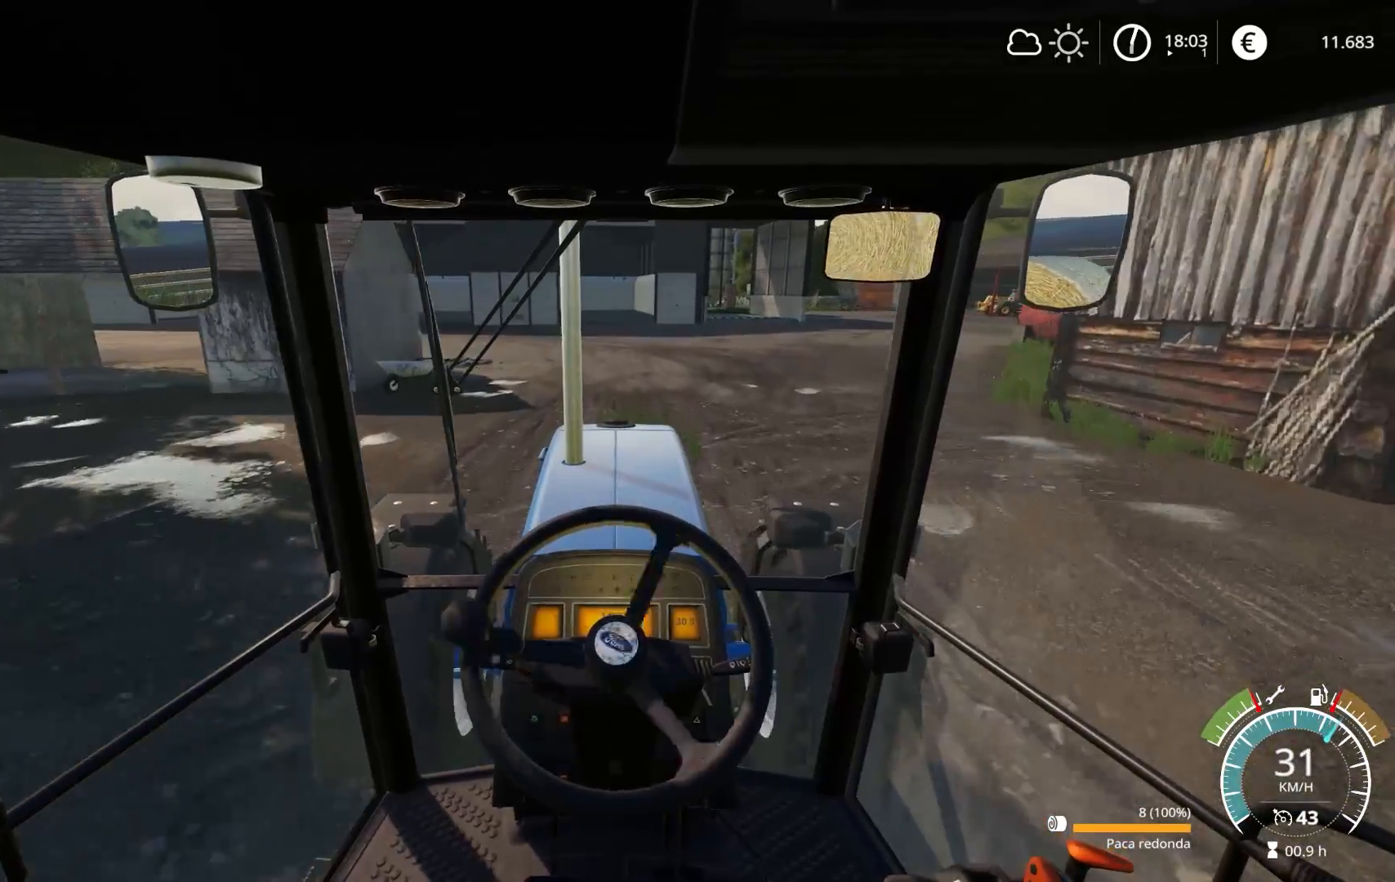
{"buttons": ["R2"], "left_stick": "center", "right_stick": "center", "events": [[133, "left_stick", "center"]]}
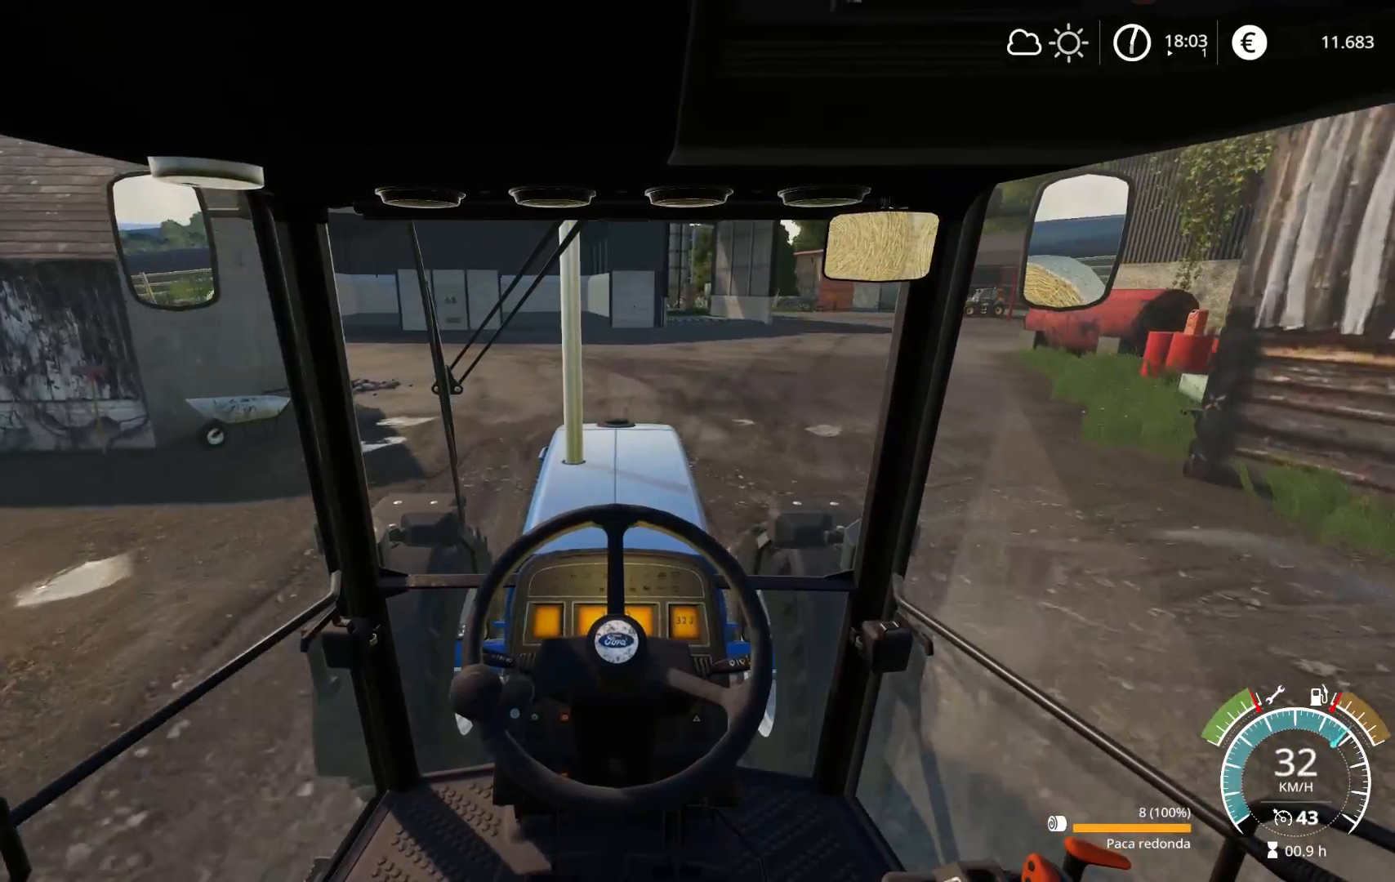
{"buttons": ["R2"], "left_stick": "center", "right_stick": "center", "events": [[17, "left_stick", "right"], [167, "left_stick", "center"], [367, "left_stick", "right"], [483, "left_stick", "center"]]}
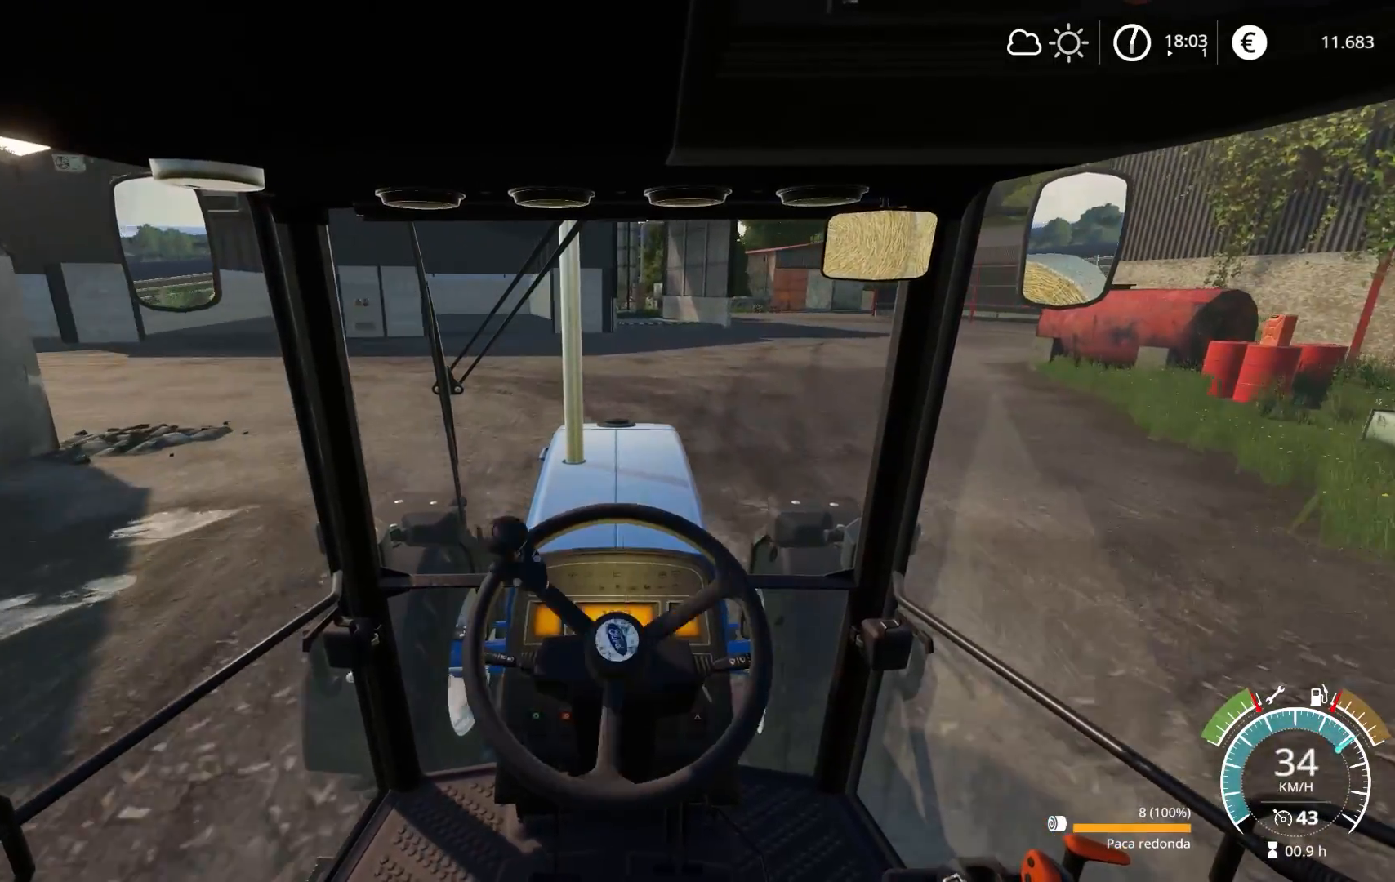
{"buttons": ["R2"], "left_stick": "center", "right_stick": "center", "events": [[217, "left_stick", "right"], [317, "left_stick", "center"]]}
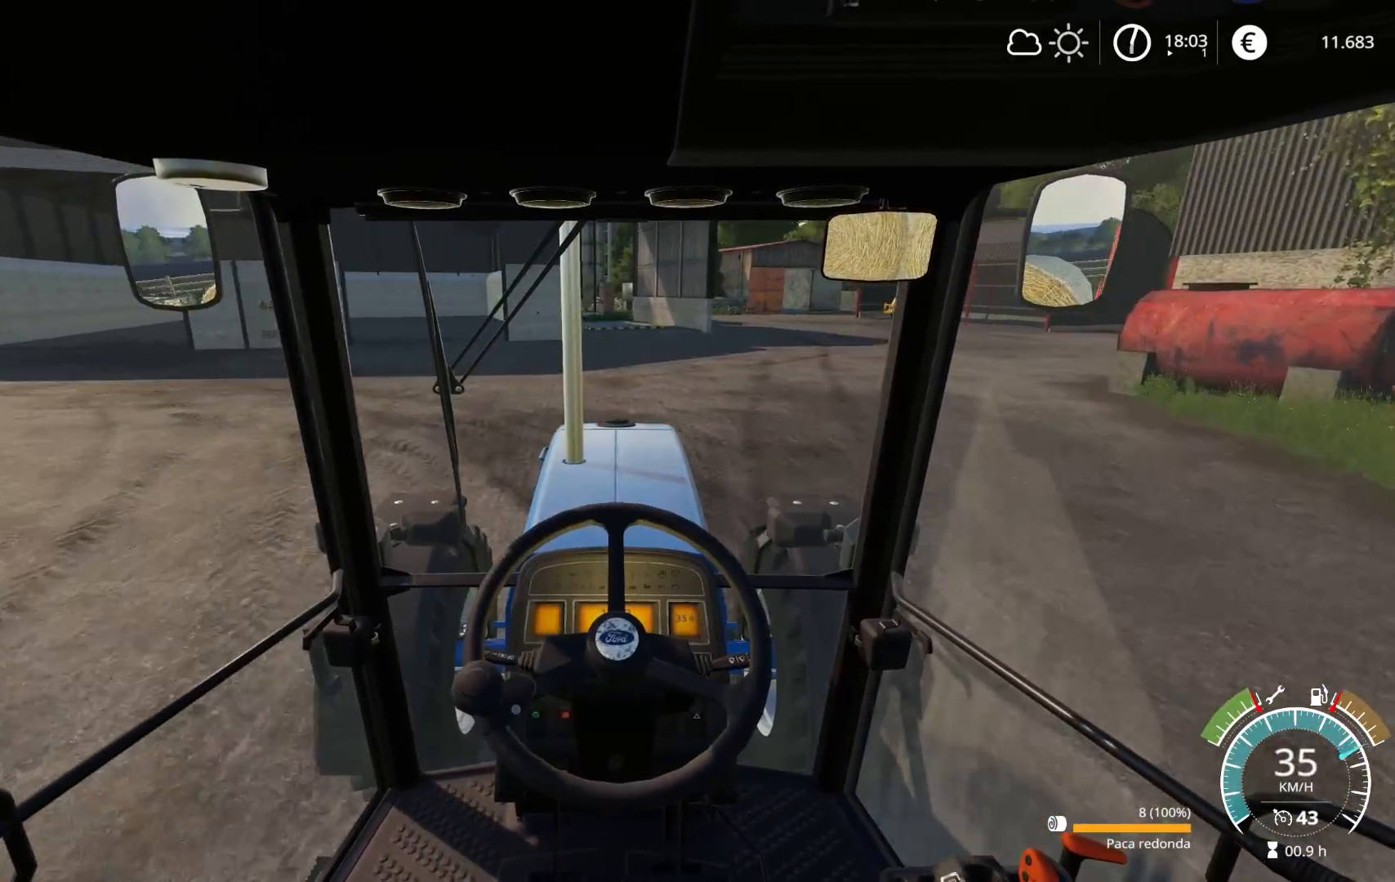
{"buttons": ["R2"], "left_stick": "left", "right_stick": "center", "events": [[33, "L2", "down"], [50, "R2", "up"], [217, "left_stick", "left"], [433, "L2", "up"], [433, "R2", "down"]]}
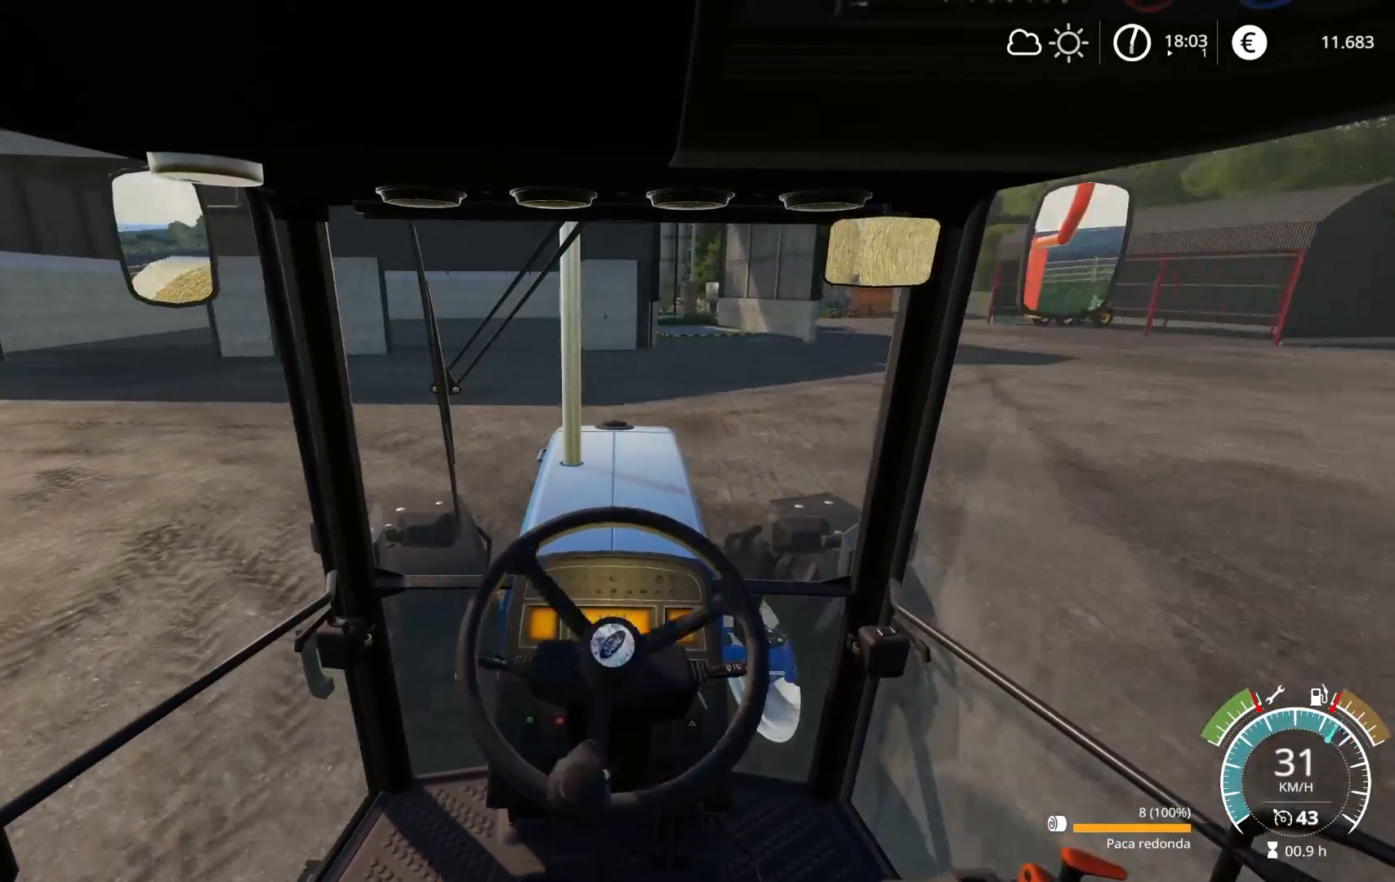
{"buttons": ["R2"], "left_stick": "left", "right_stick": "center", "events": [[217, "left_stick", "center"], [300, "left_stick", "left"]]}
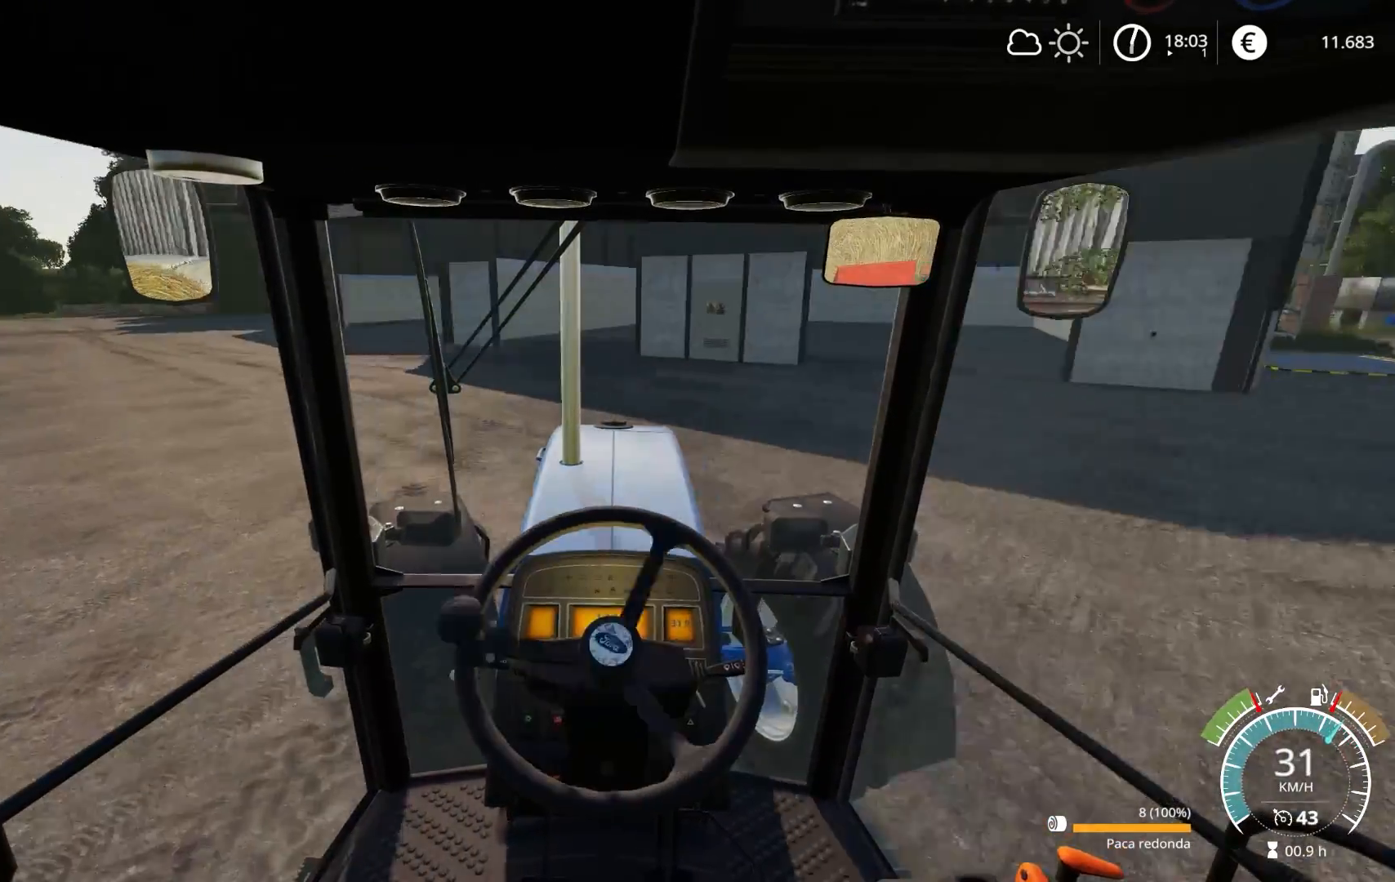
{"buttons": ["R2"], "left_stick": "left", "right_stick": "center", "events": [[100, "left_stick", "center"], [283, "left_stick", "left"]]}
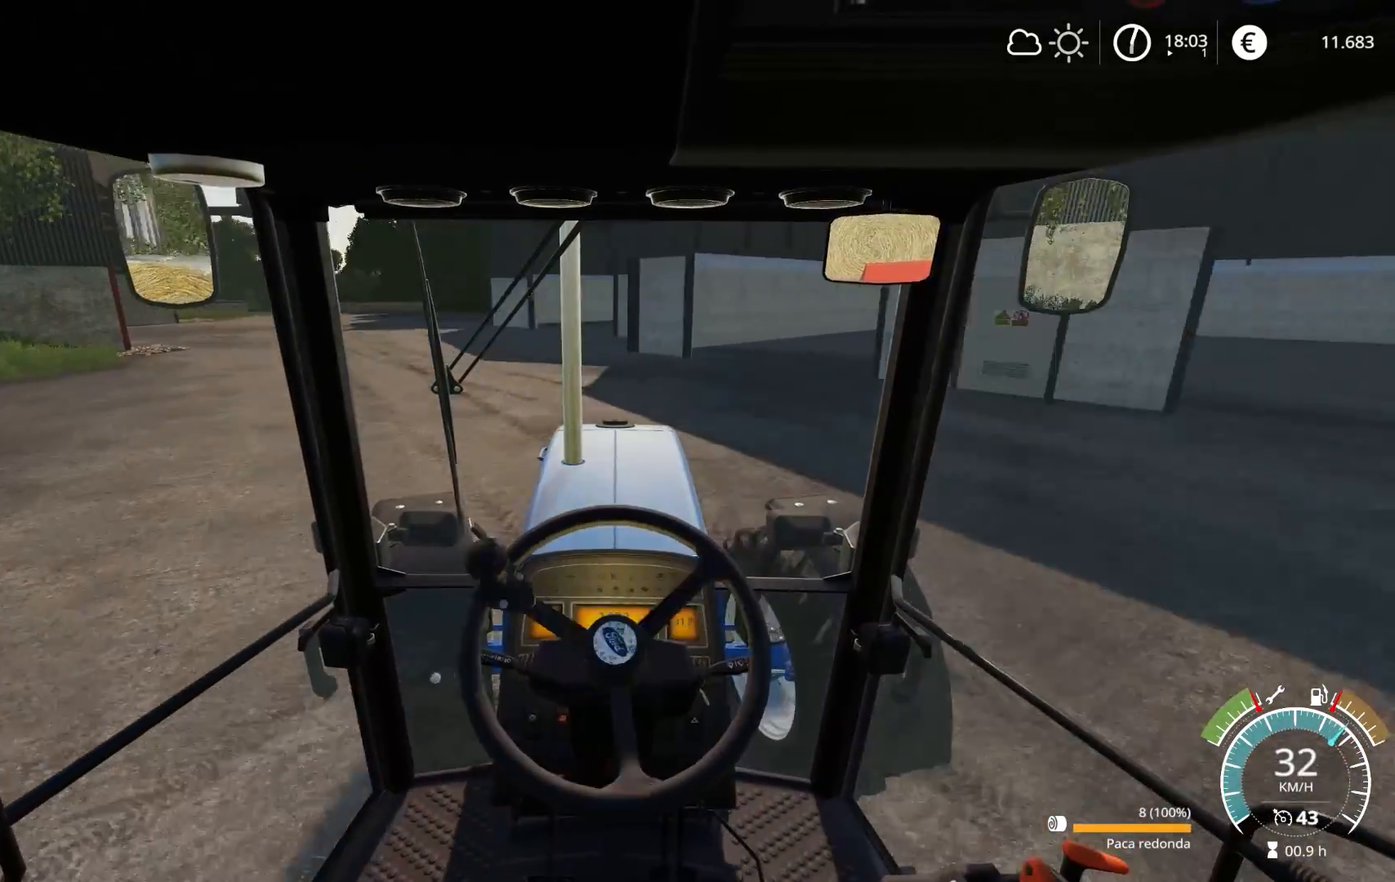
{"buttons": ["R2"], "left_stick": "center", "right_stick": "center", "events": [[17, "left_stick", "center"], [283, "left_stick", "left"], [500, "left_stick", "center"]]}
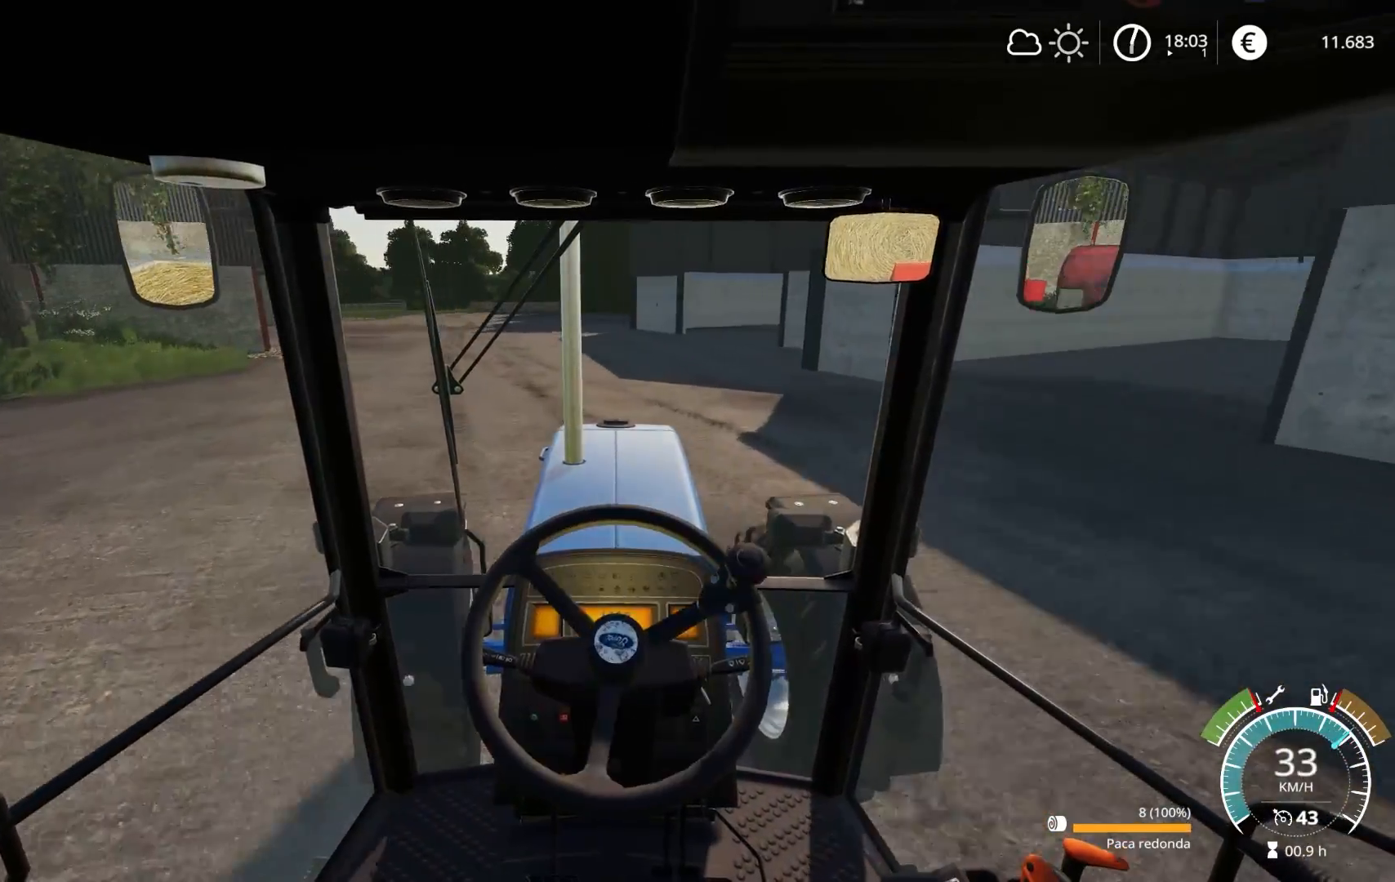
{"buttons": ["R2"], "left_stick": "center", "right_stick": "center", "events": [[250, "left_stick", "left"], [467, "left_stick", "center"]]}
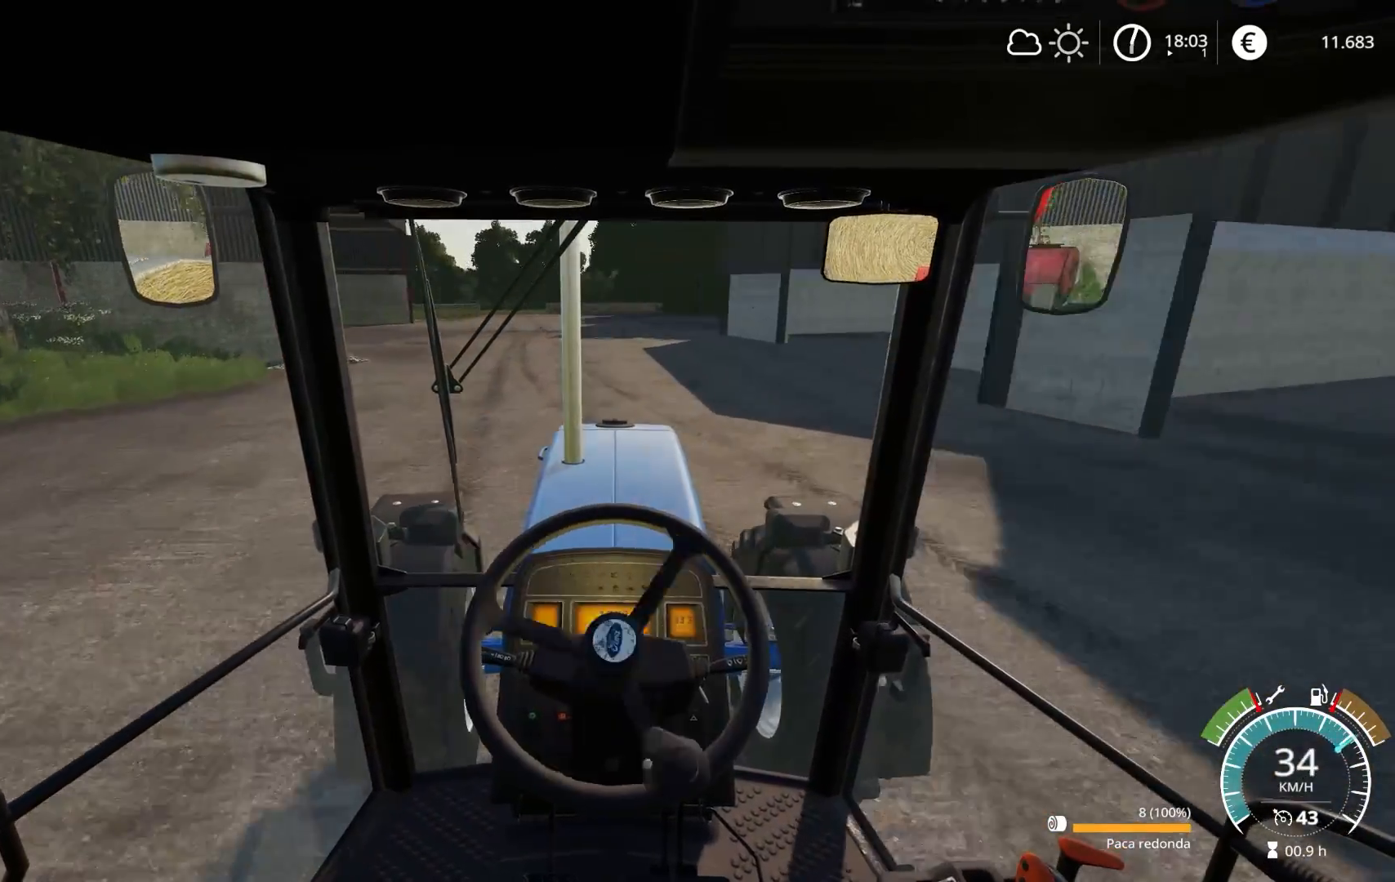
{"buttons": ["R2"], "left_stick": "left", "right_stick": "center", "events": [[83, "left_stick", "left"], [233, "left_stick", "center"], [483, "left_stick", "left"]]}
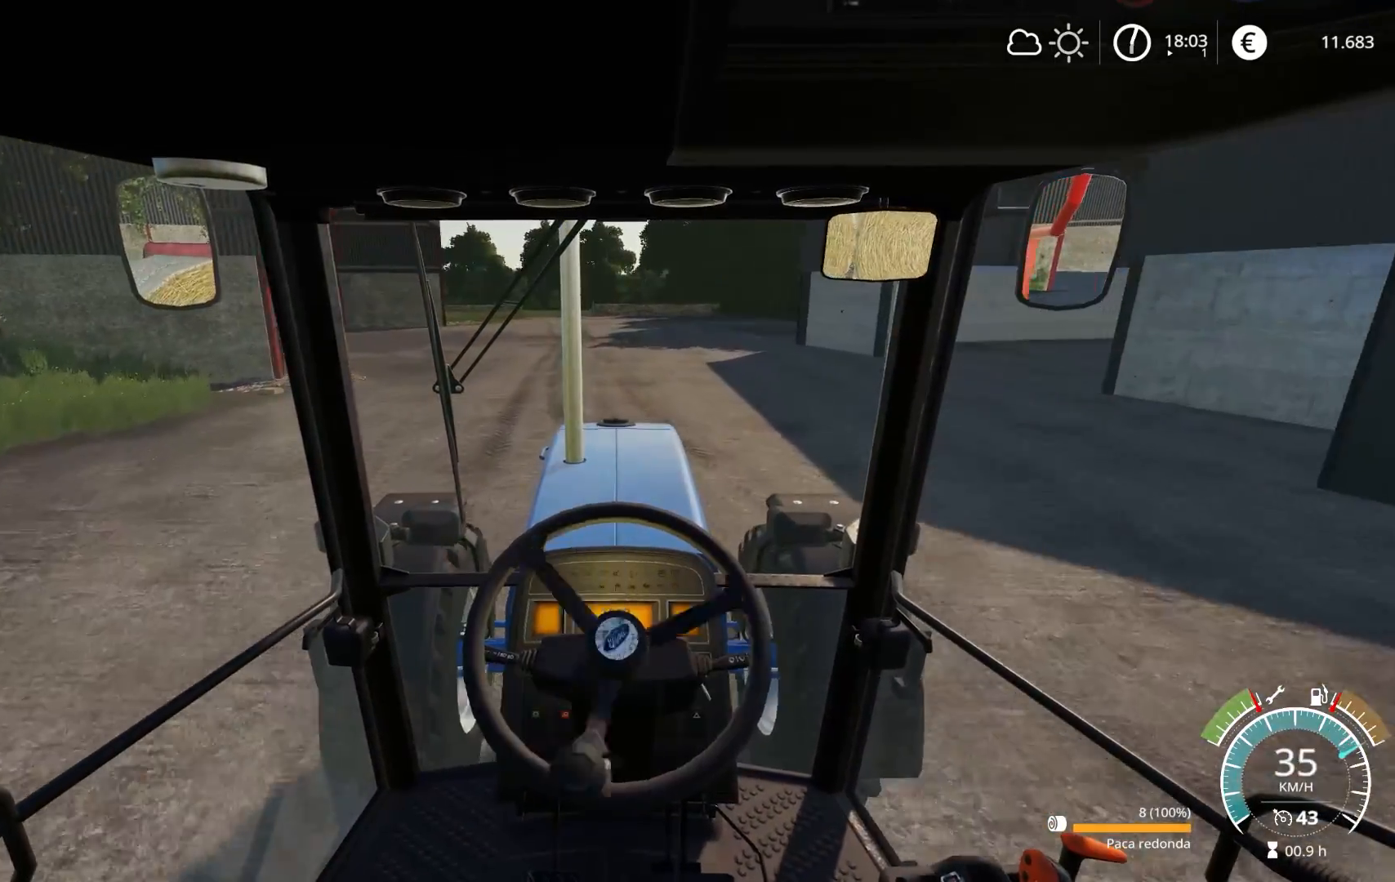
{"buttons": ["R2"], "left_stick": "center", "right_stick": "center", "events": [[100, "left_stick", "center"]]}
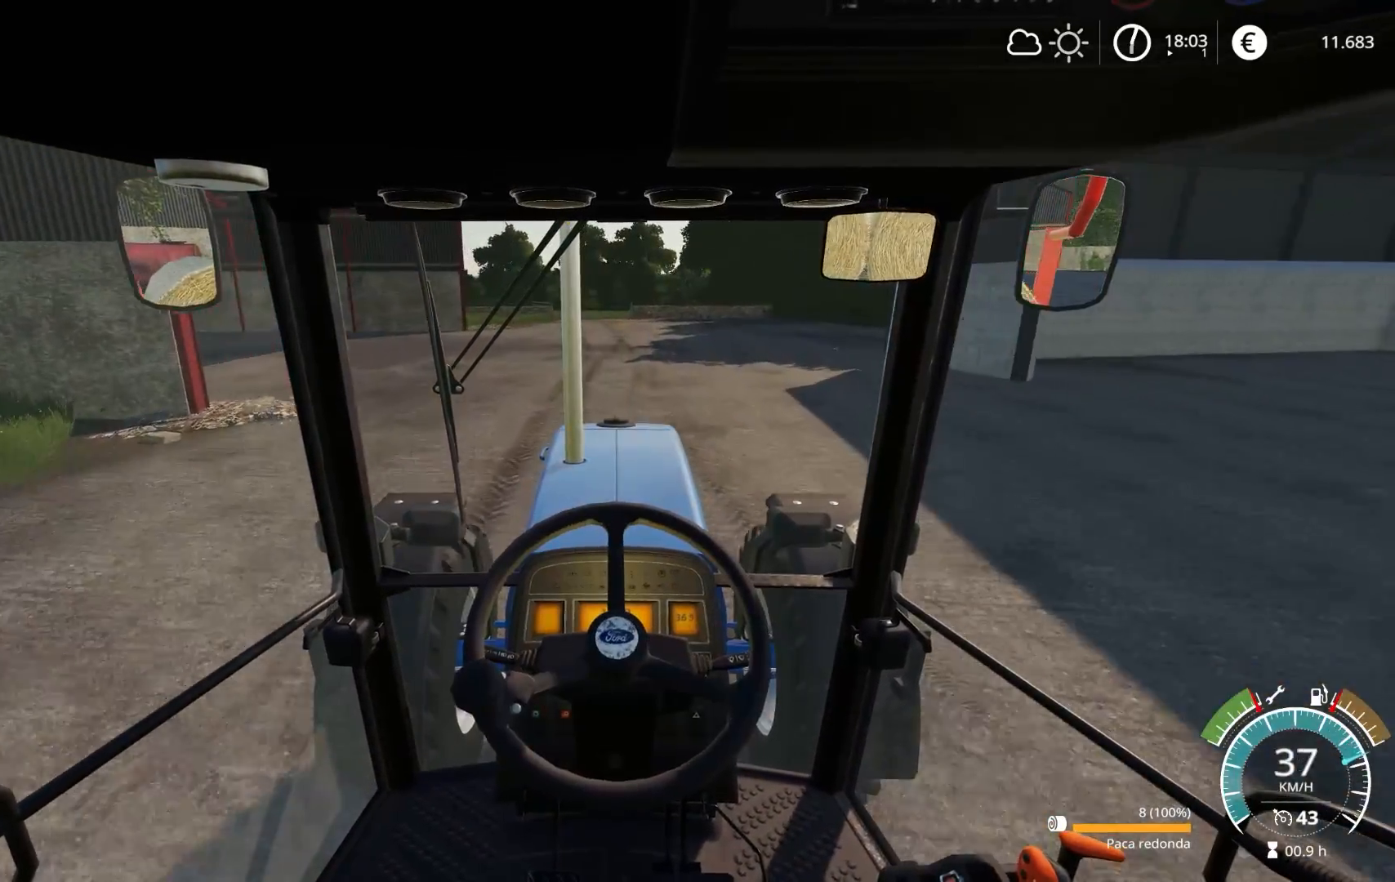
{"buttons": ["R2"], "left_stick": "center", "right_stick": "center", "events": [[183, "left_stick", "left"], [283, "left_stick", "center"]]}
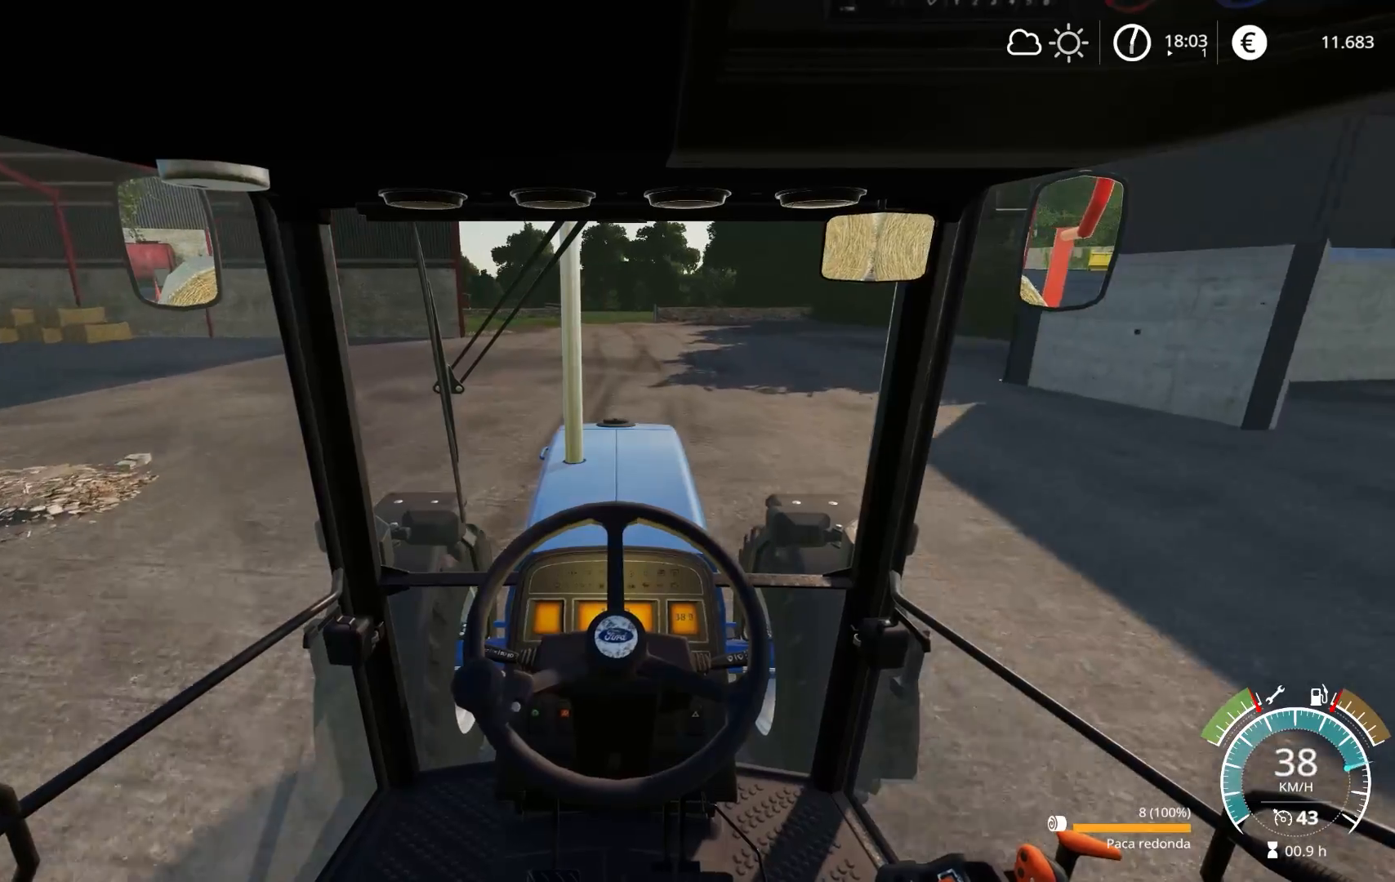
{"buttons": ["R2"], "left_stick": "center", "right_stick": "center", "events": []}
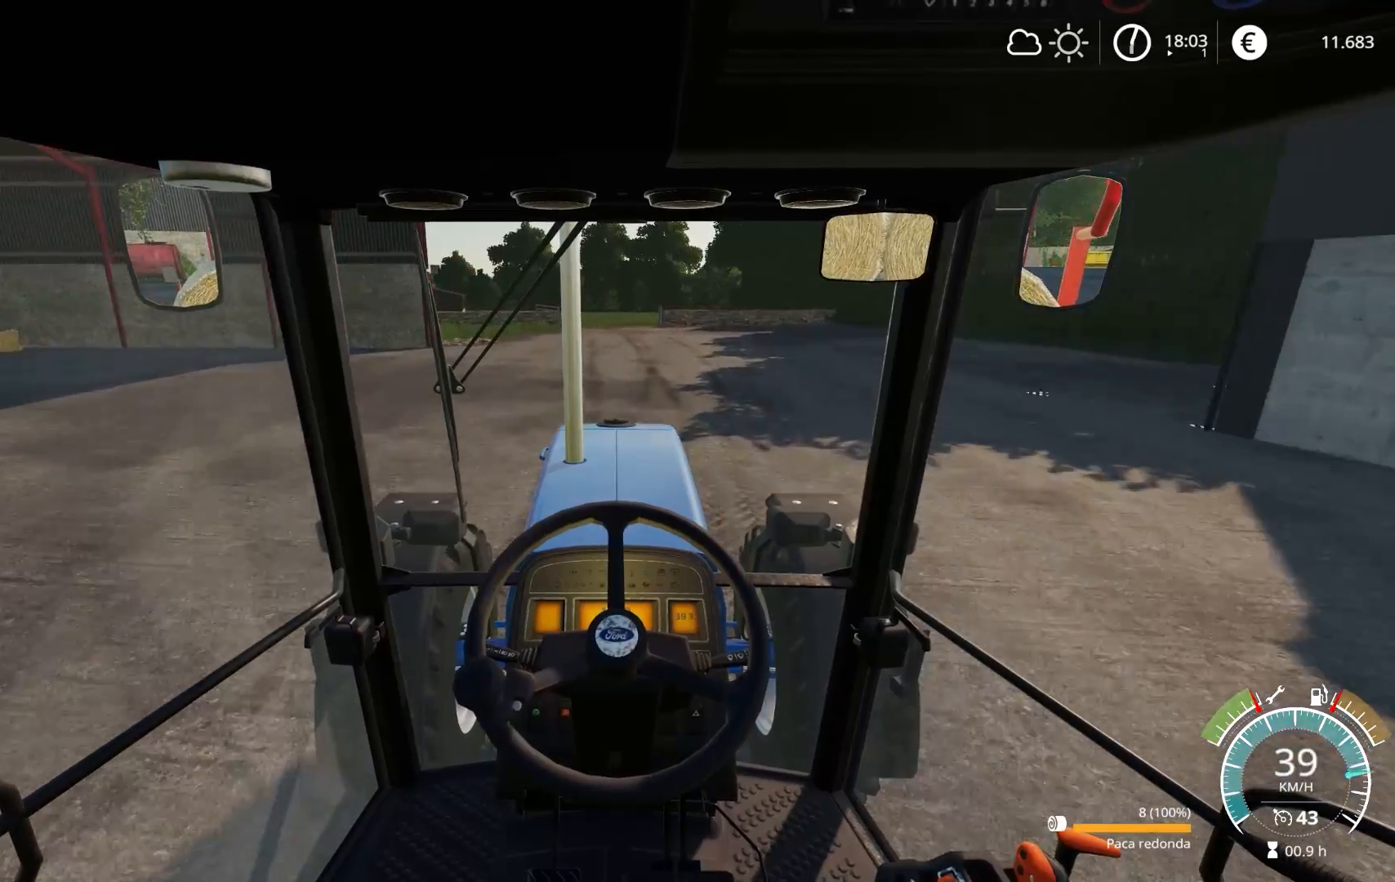
{"buttons": ["R2"], "left_stick": "center", "right_stick": "center", "events": []}
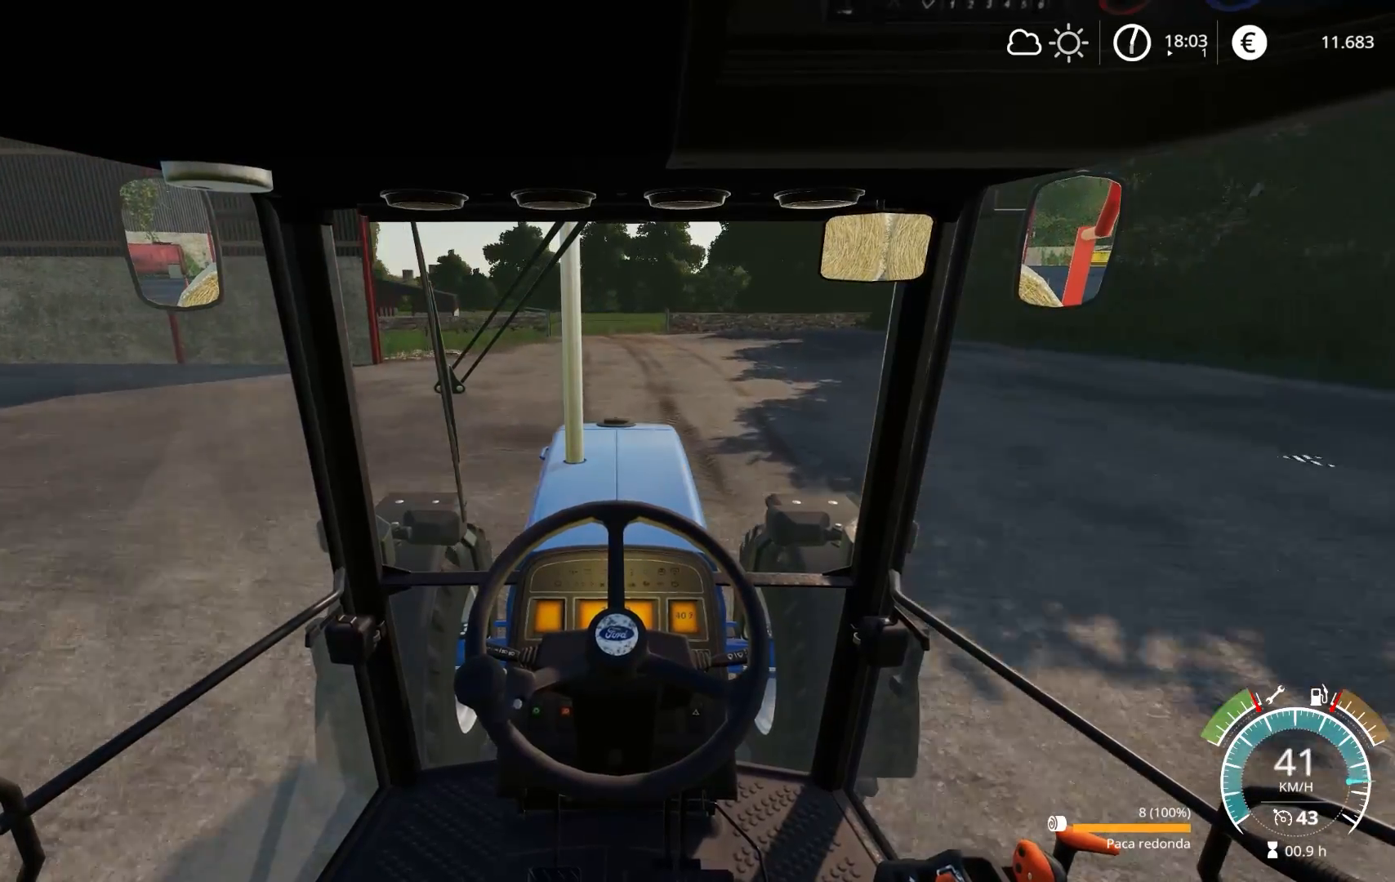
{"buttons": ["R2"], "left_stick": "center", "right_stick": "center", "events": [[200, "left_stick", "up-right"], [283, "left_stick", "center"]]}
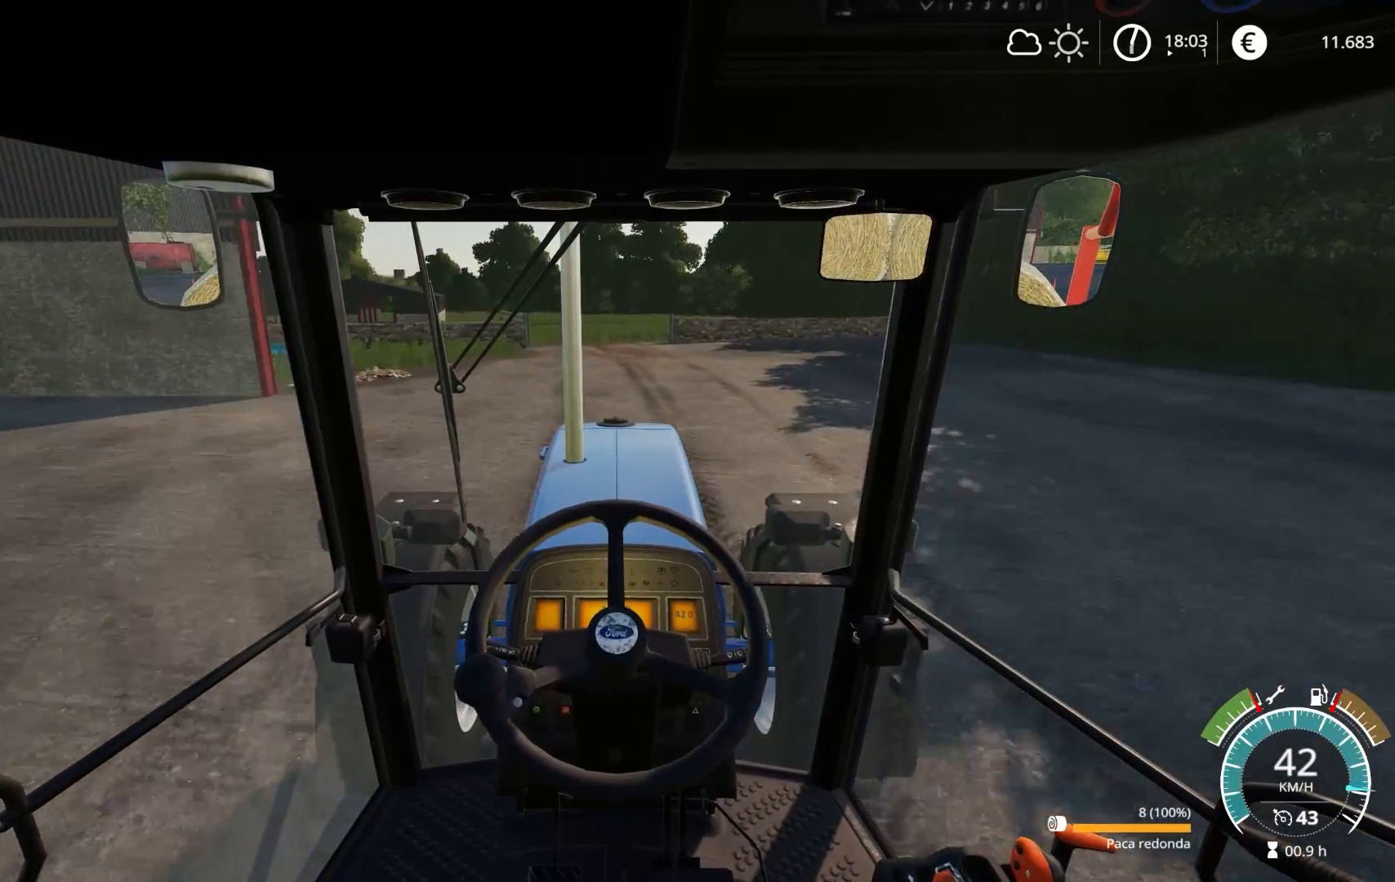
{"buttons": ["R2"], "left_stick": "center", "right_stick": "center", "events": []}